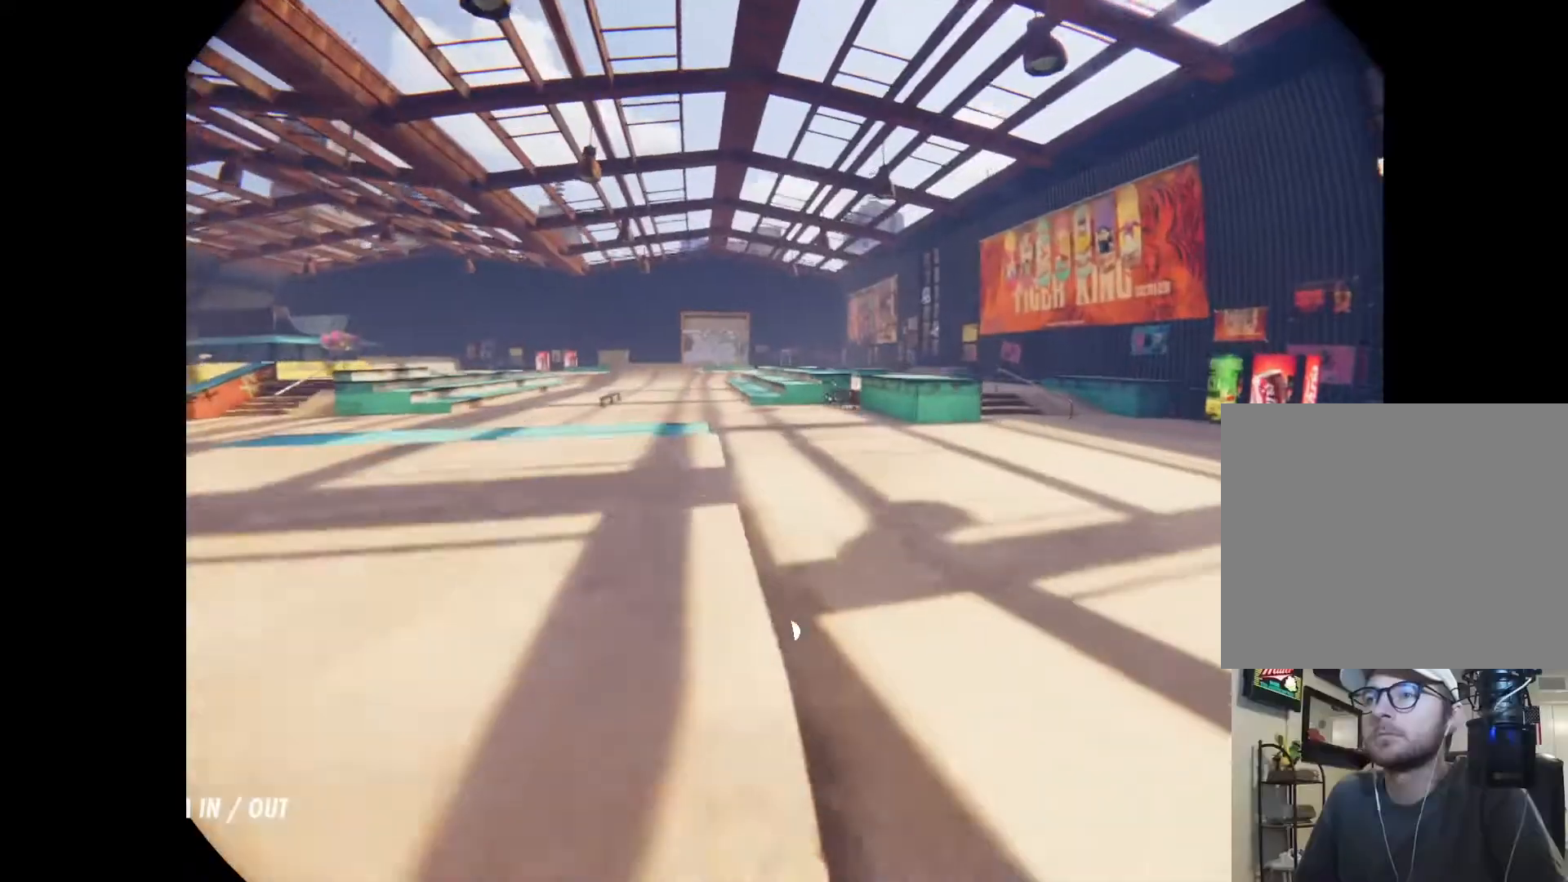
Gameplay with a controller (Xbox layout); each line is a JSON object with the inputs held at the frame after it. "events" lists button and stick changes between this image and that frame as [ms after this image, input, new state], when the widget could be followed in between. Not read: L3 R3.
{"buttons": [], "left_stick": "up", "right_stick": "right", "events": []}
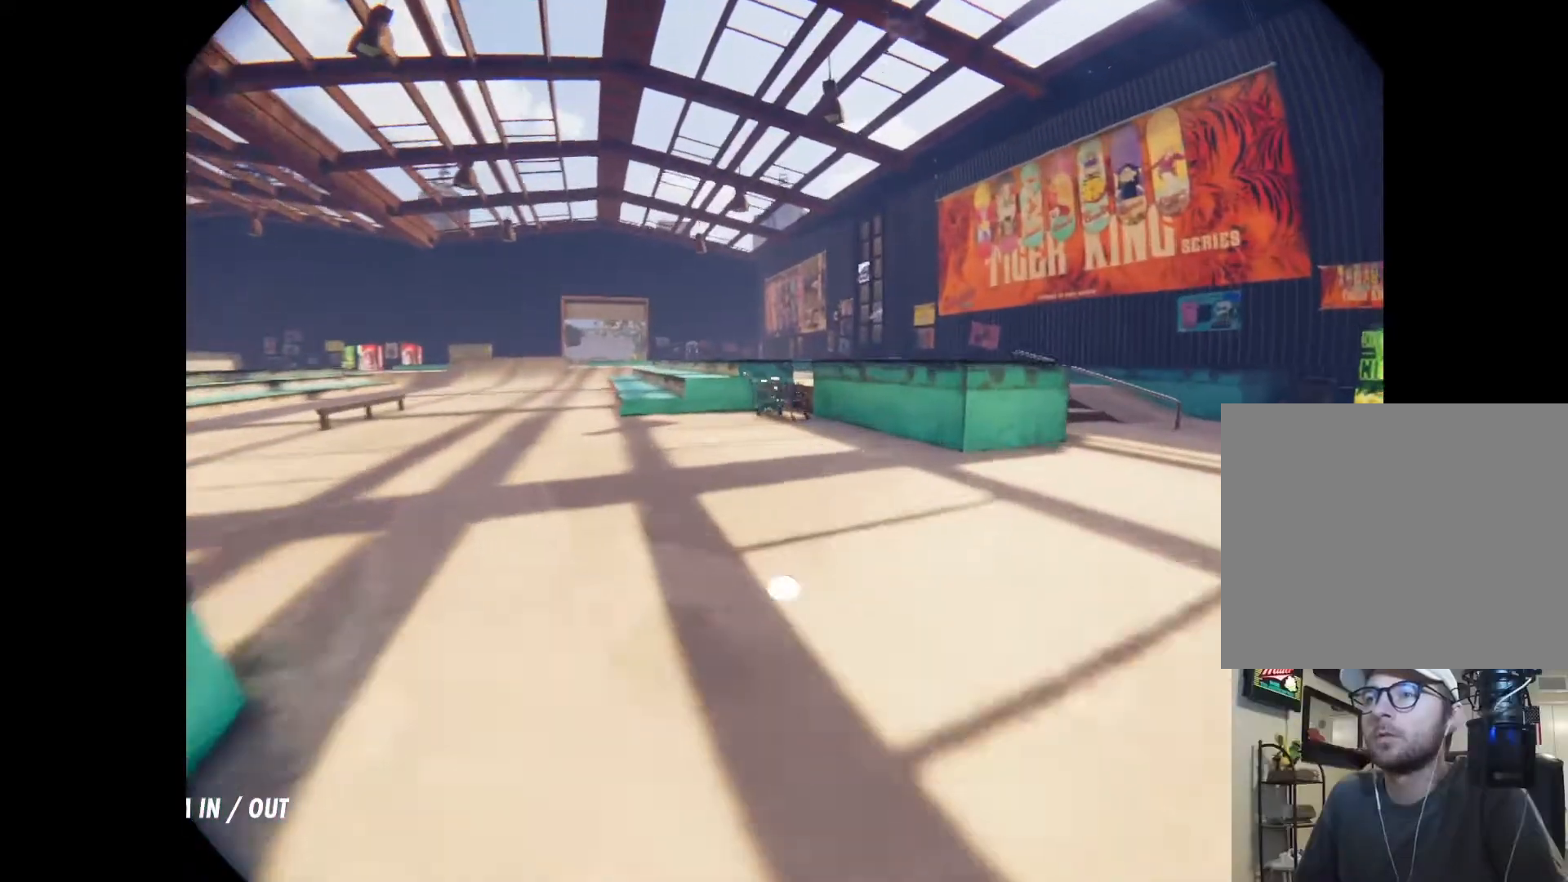
{"buttons": [], "left_stick": "up-left", "right_stick": "right", "events": [[300, "left_stick", "up-left"]]}
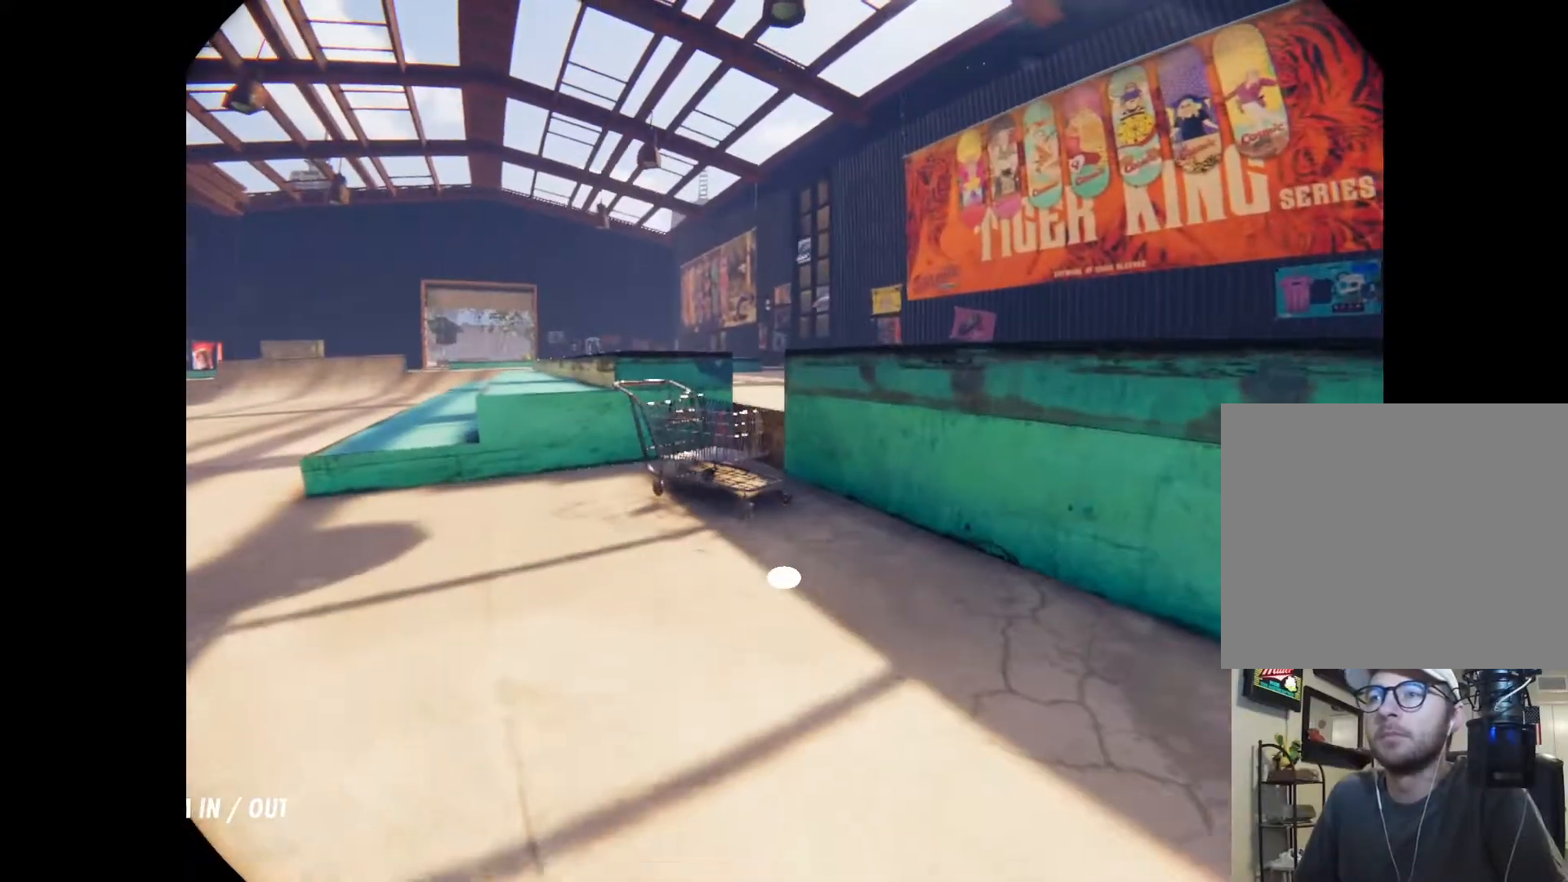
{"buttons": [], "left_stick": "up-left", "right_stick": "right", "events": []}
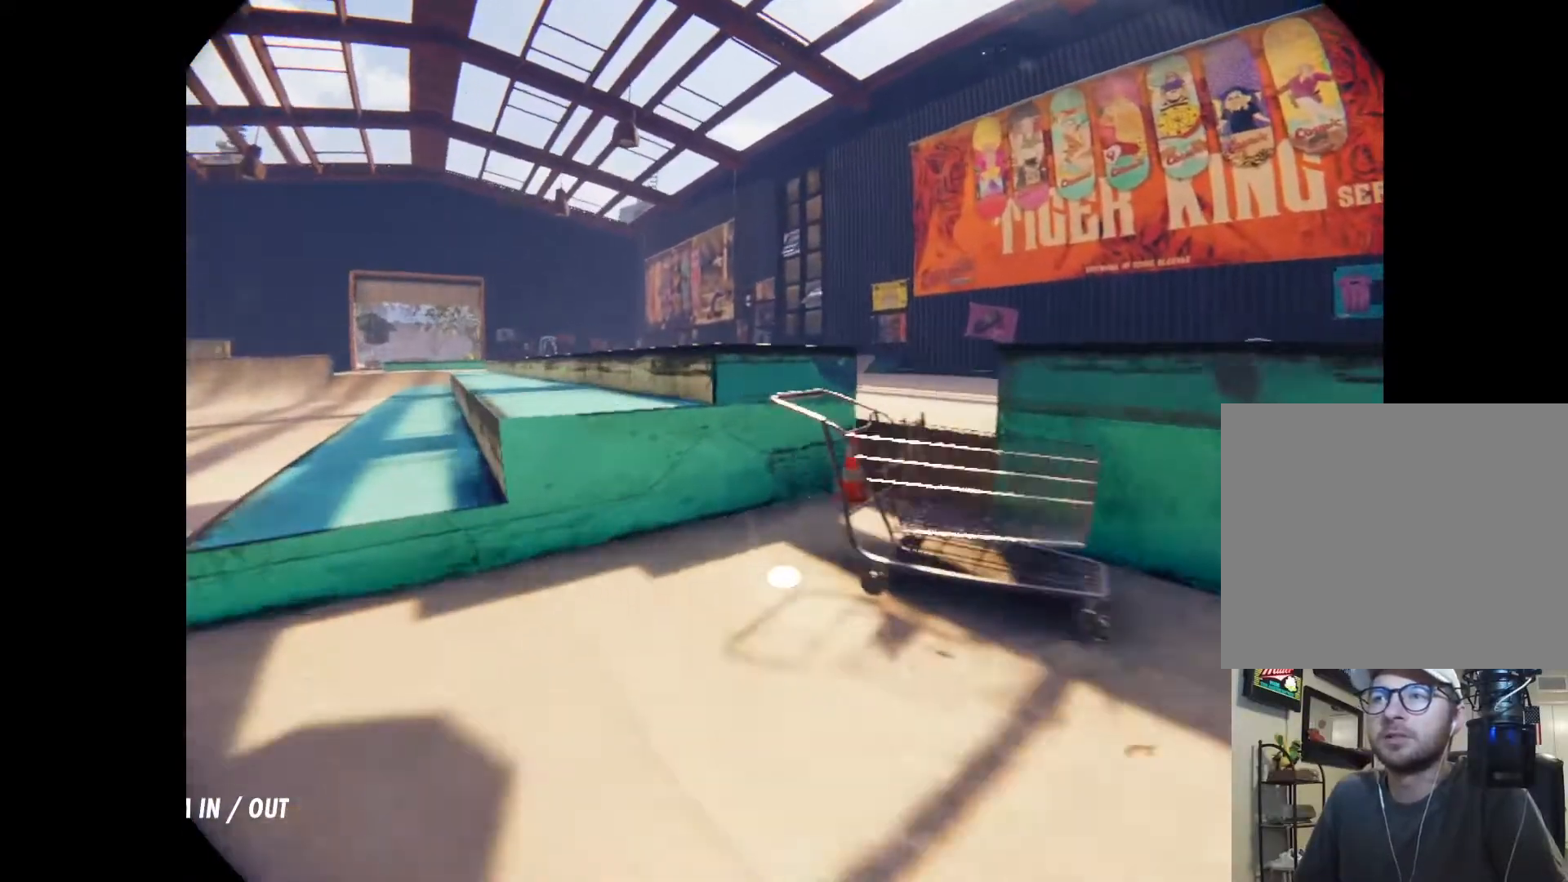
{"buttons": [], "left_stick": "center", "right_stick": "right", "events": [[67, "left_stick", "center"]]}
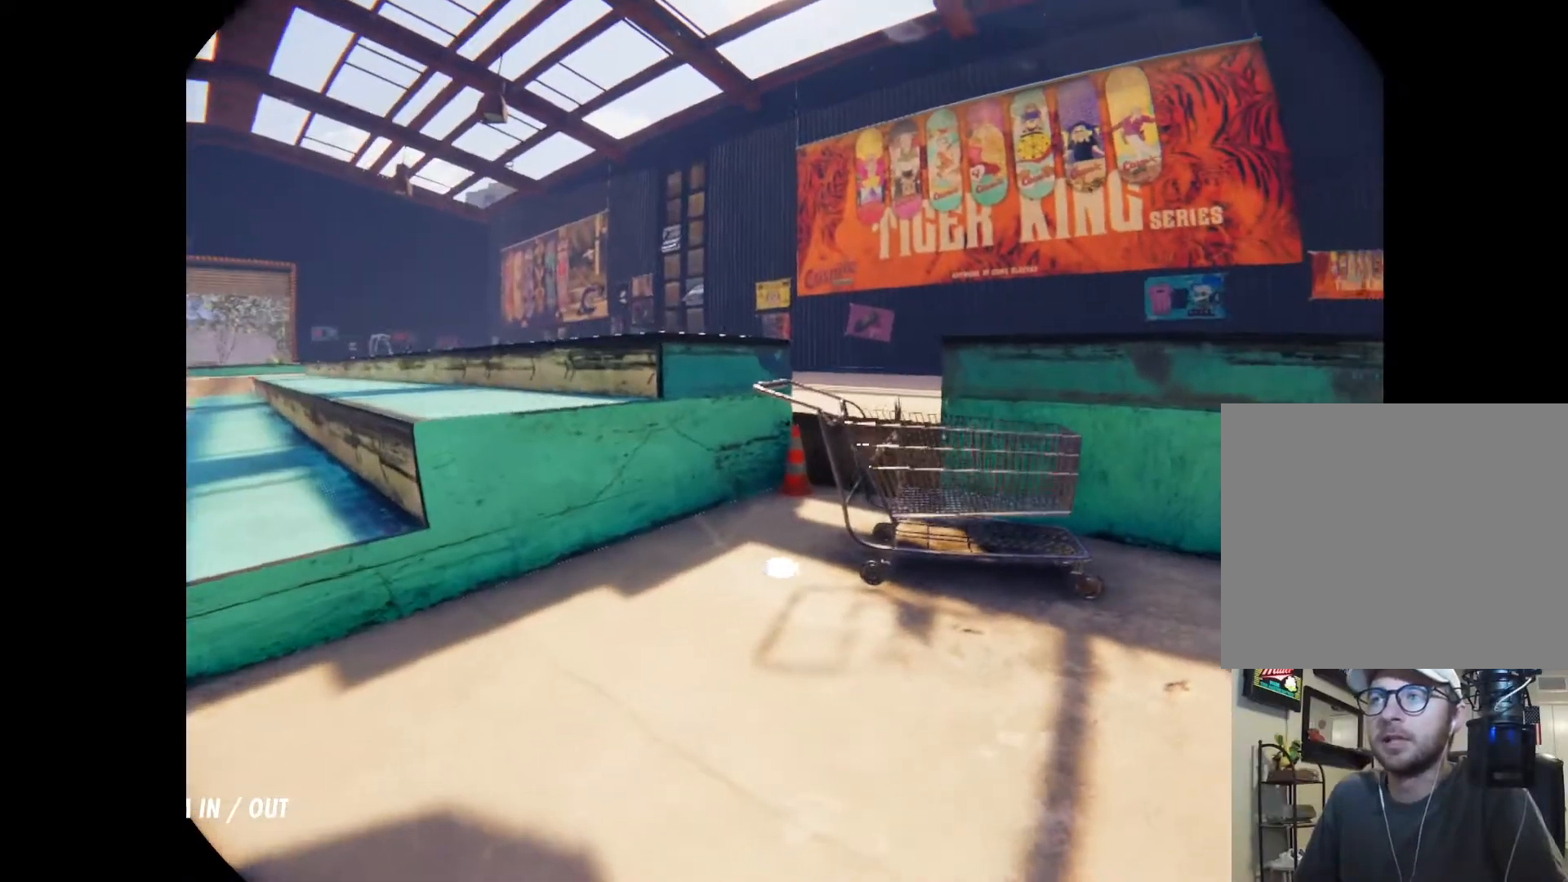
{"buttons": [], "left_stick": "center", "right_stick": "center", "events": [[200, "right_stick", "down-right"], [300, "right_stick", "center"]]}
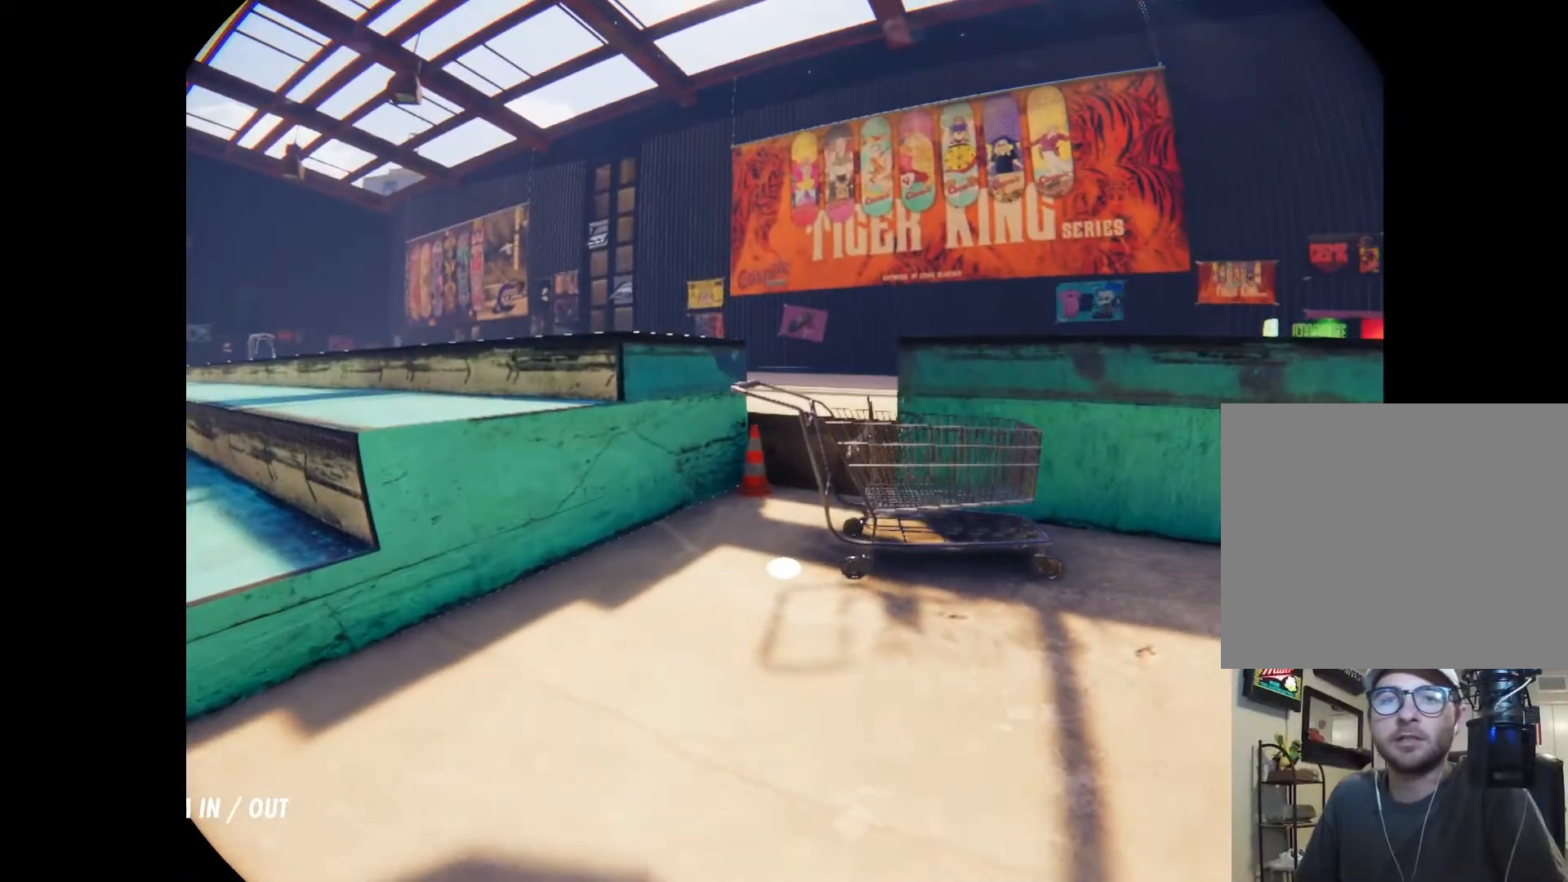
{"buttons": [], "left_stick": "center", "right_stick": "center", "events": [[333, "right_stick", "right"], [500, "right_stick", "center"]]}
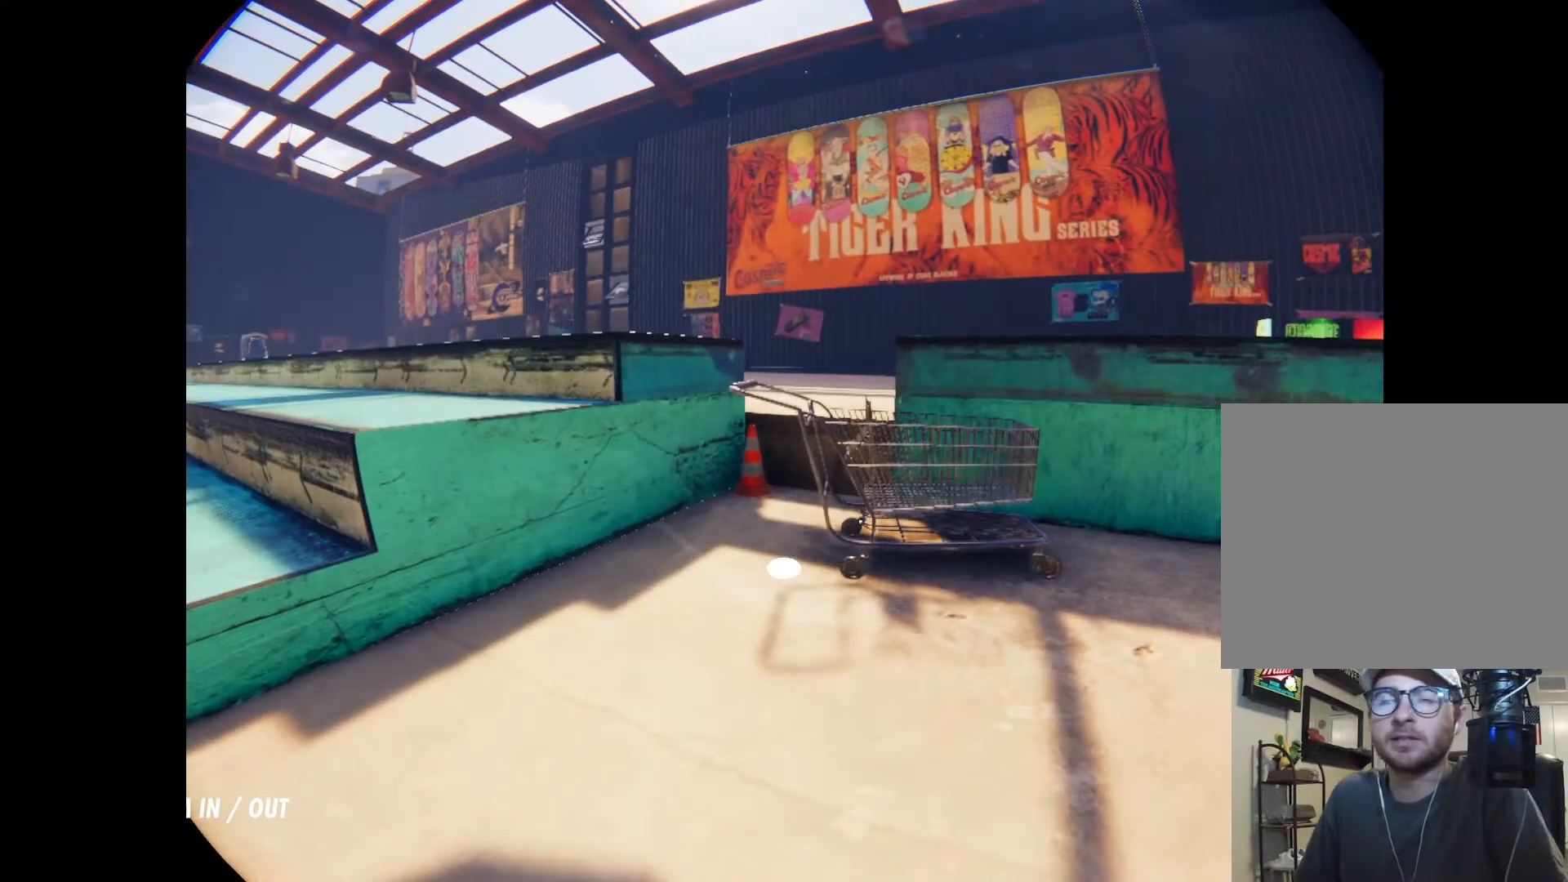
{"buttons": [], "left_stick": "center", "right_stick": "center", "events": []}
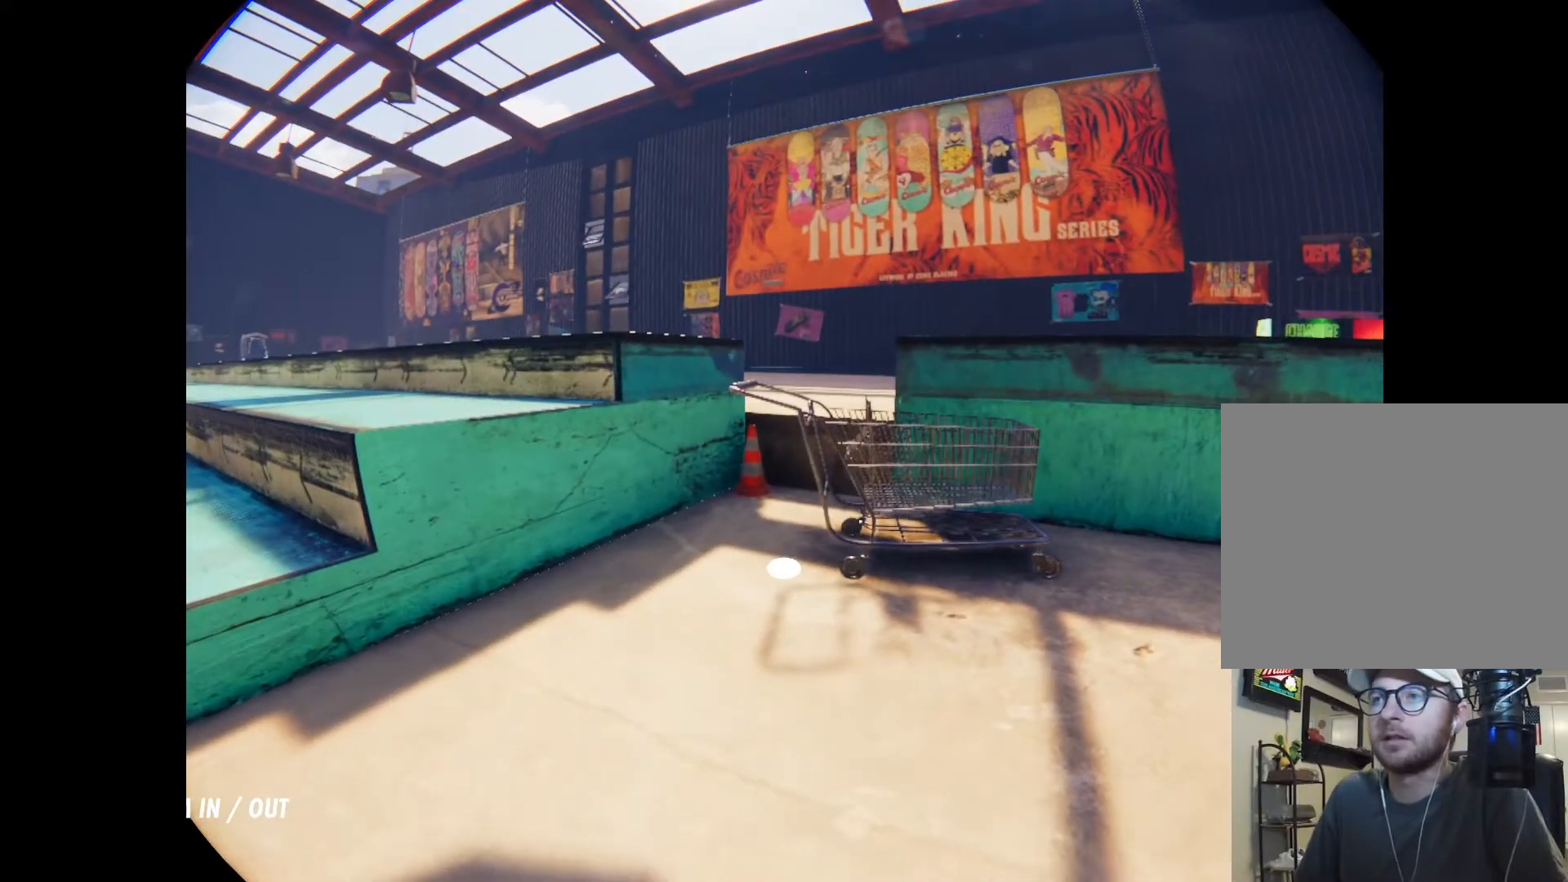
{"buttons": [], "left_stick": "center", "right_stick": "center", "events": []}
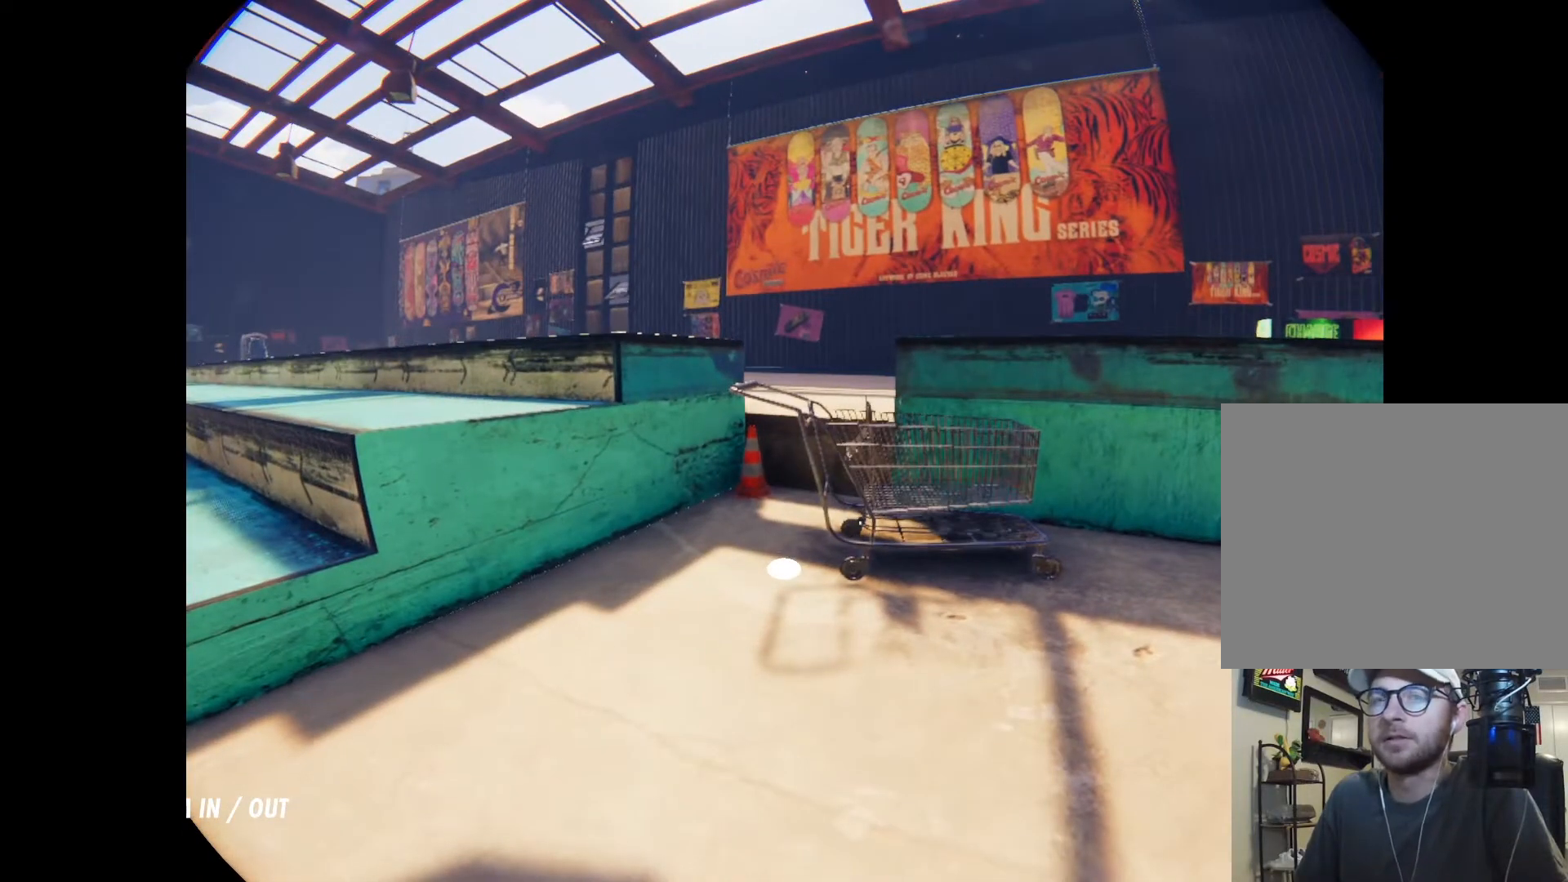
{"buttons": [], "left_stick": "center", "right_stick": "center", "events": []}
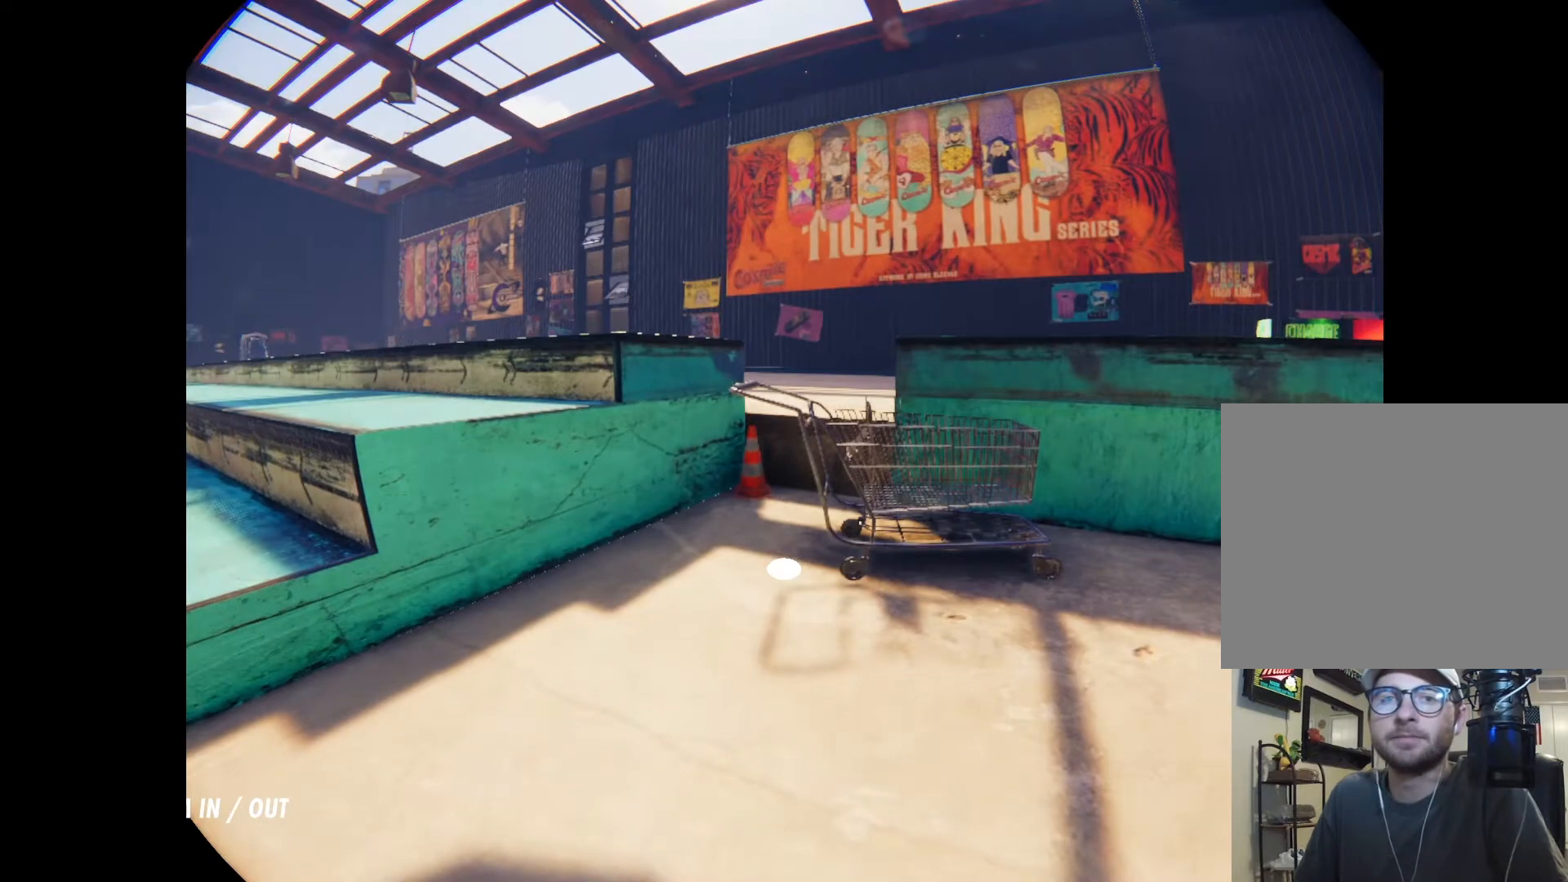
{"buttons": [], "left_stick": "center", "right_stick": "center", "events": []}
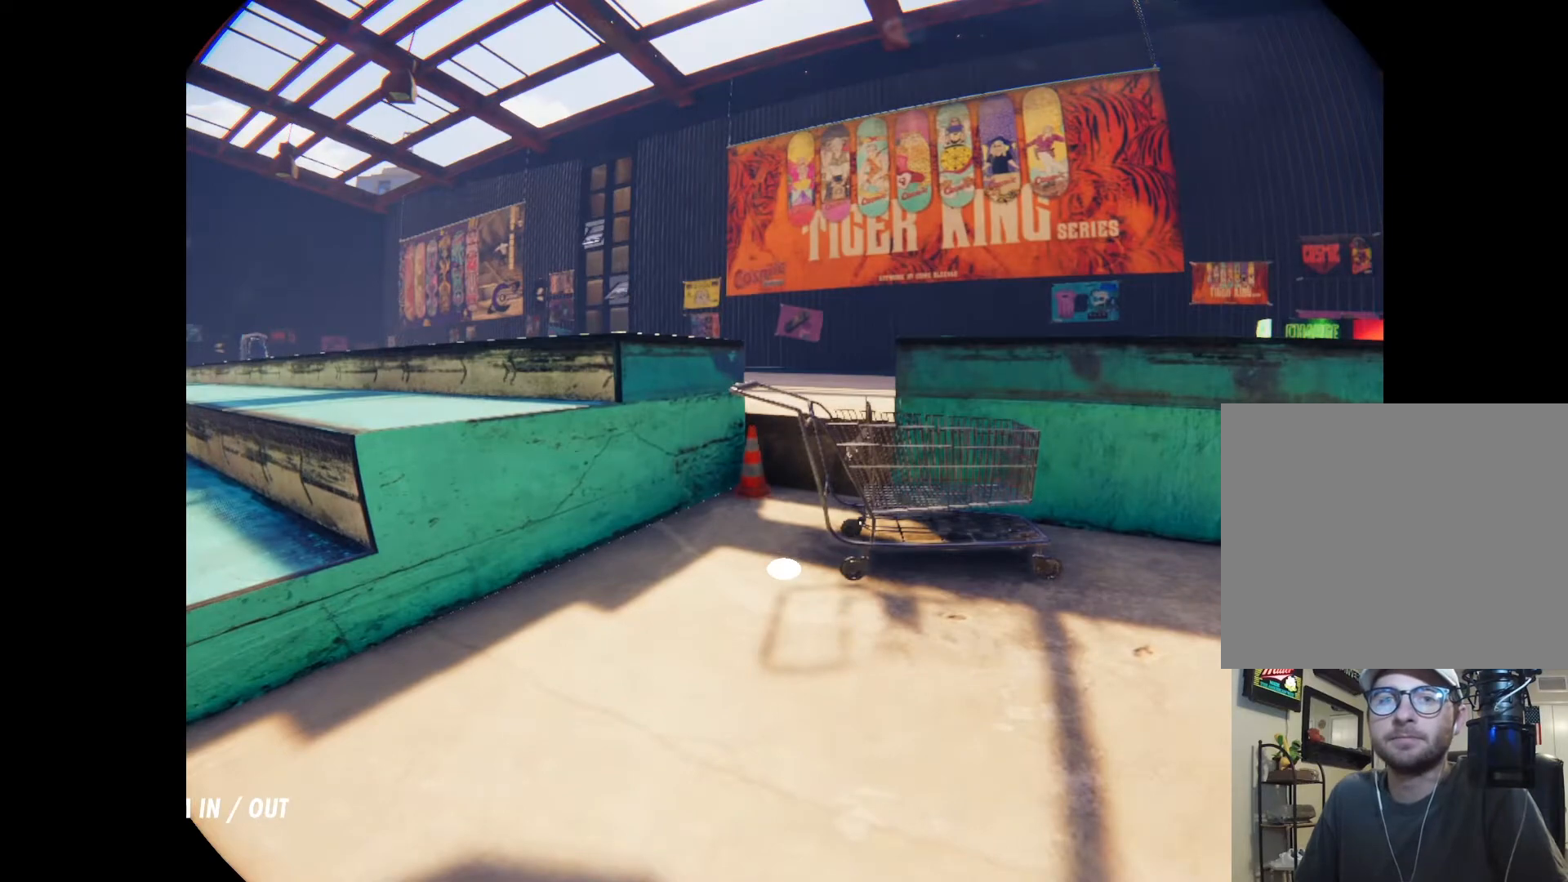
{"buttons": [], "left_stick": "up-left", "right_stick": "down-left", "events": [[167, "left_stick", "up-left"], [167, "right_stick", "down-left"]]}
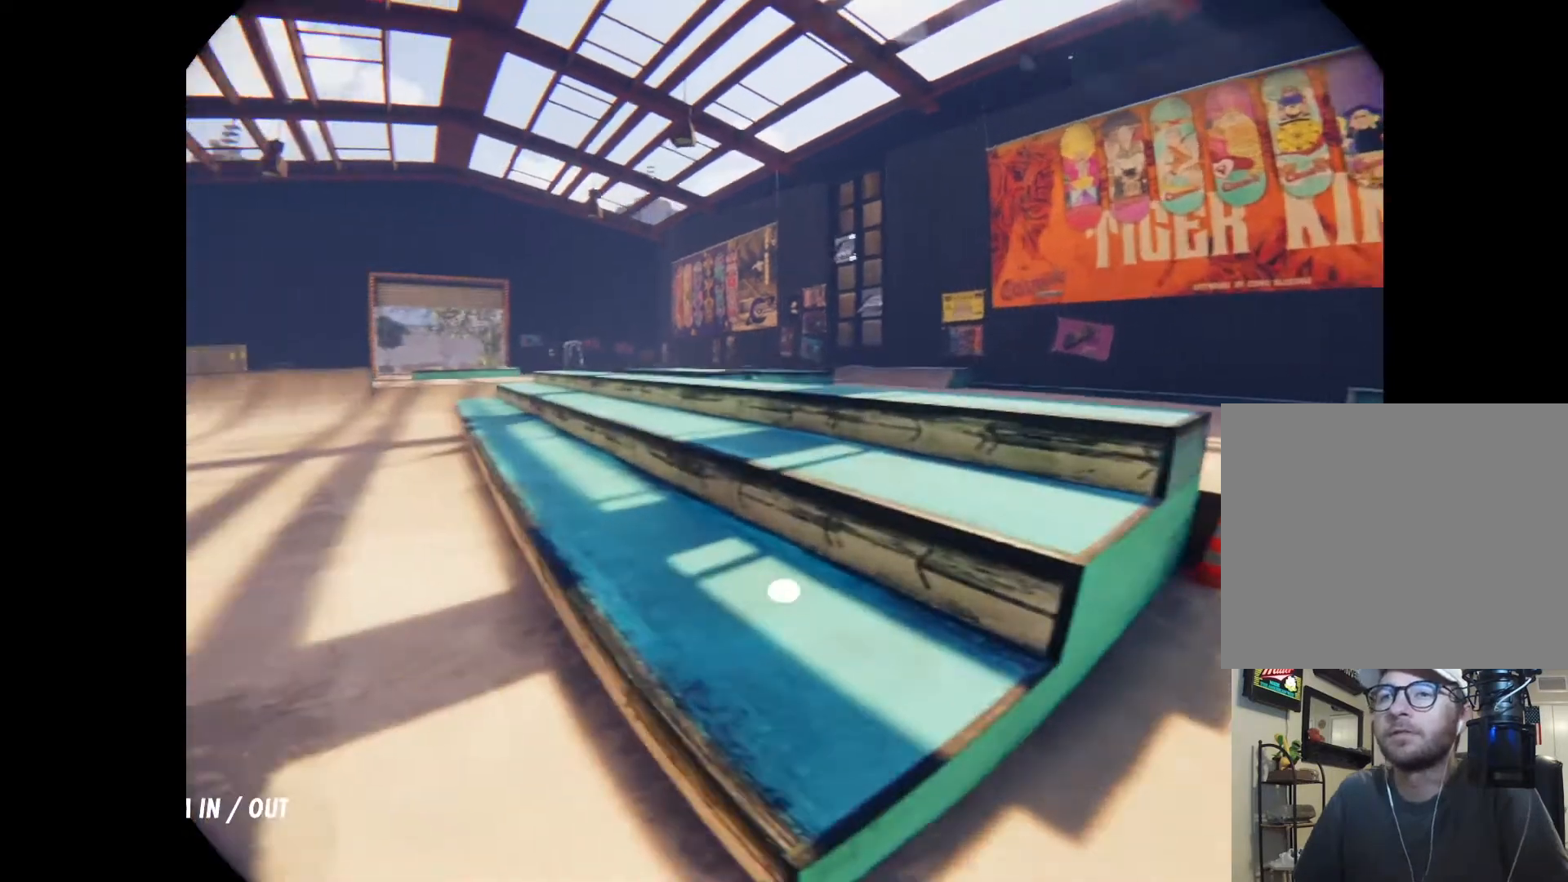
{"buttons": [], "left_stick": "up-left", "right_stick": "down-left", "events": []}
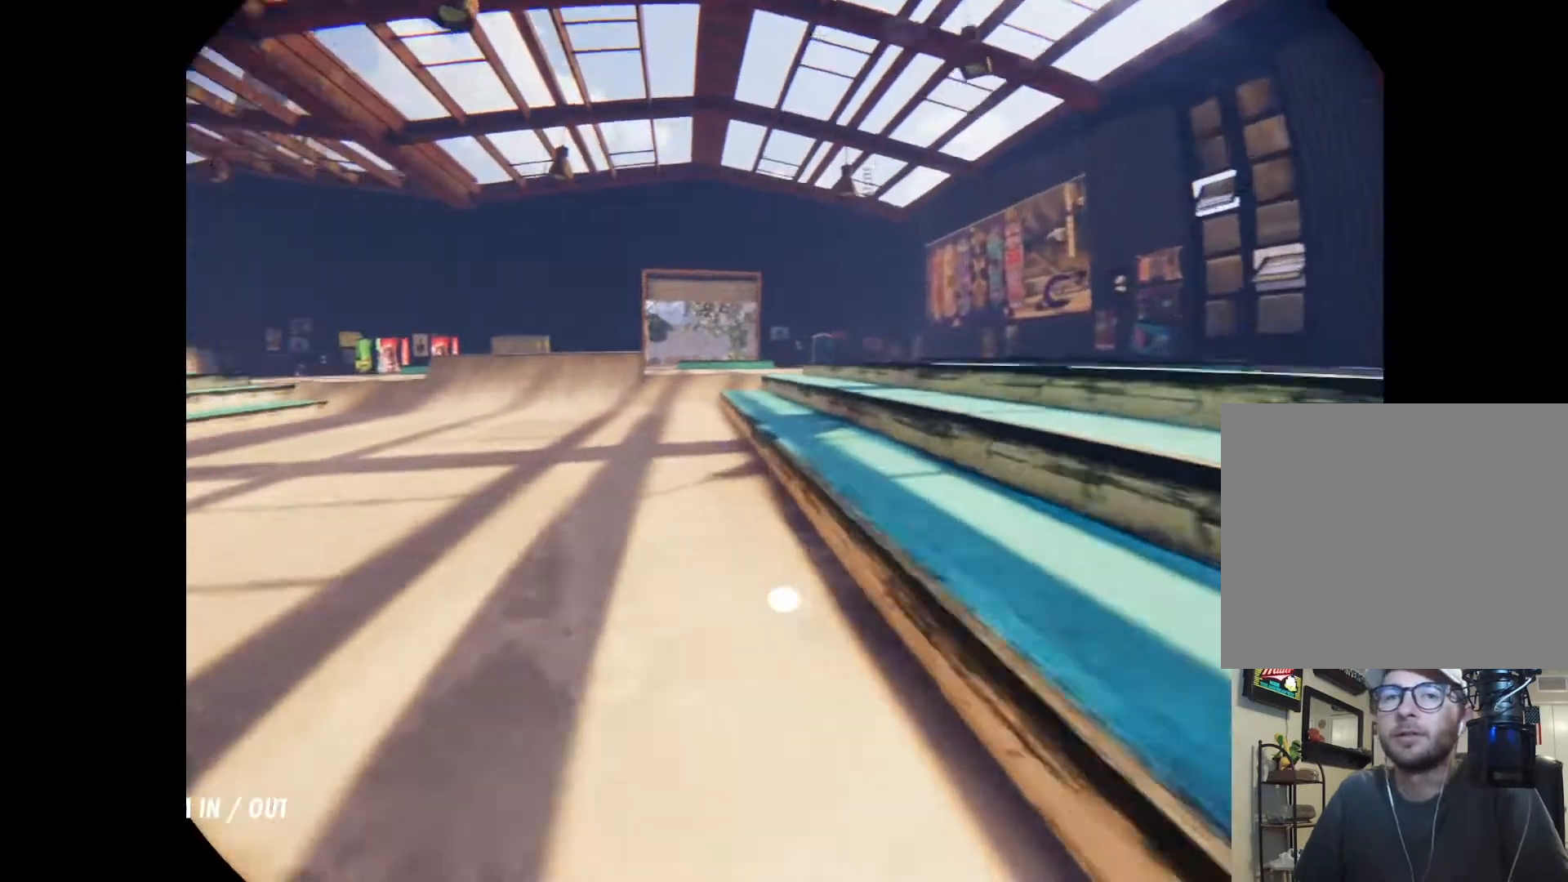
{"buttons": [], "left_stick": "up-left", "right_stick": "center", "events": [[267, "right_stick", "left"], [400, "right_stick", "center"]]}
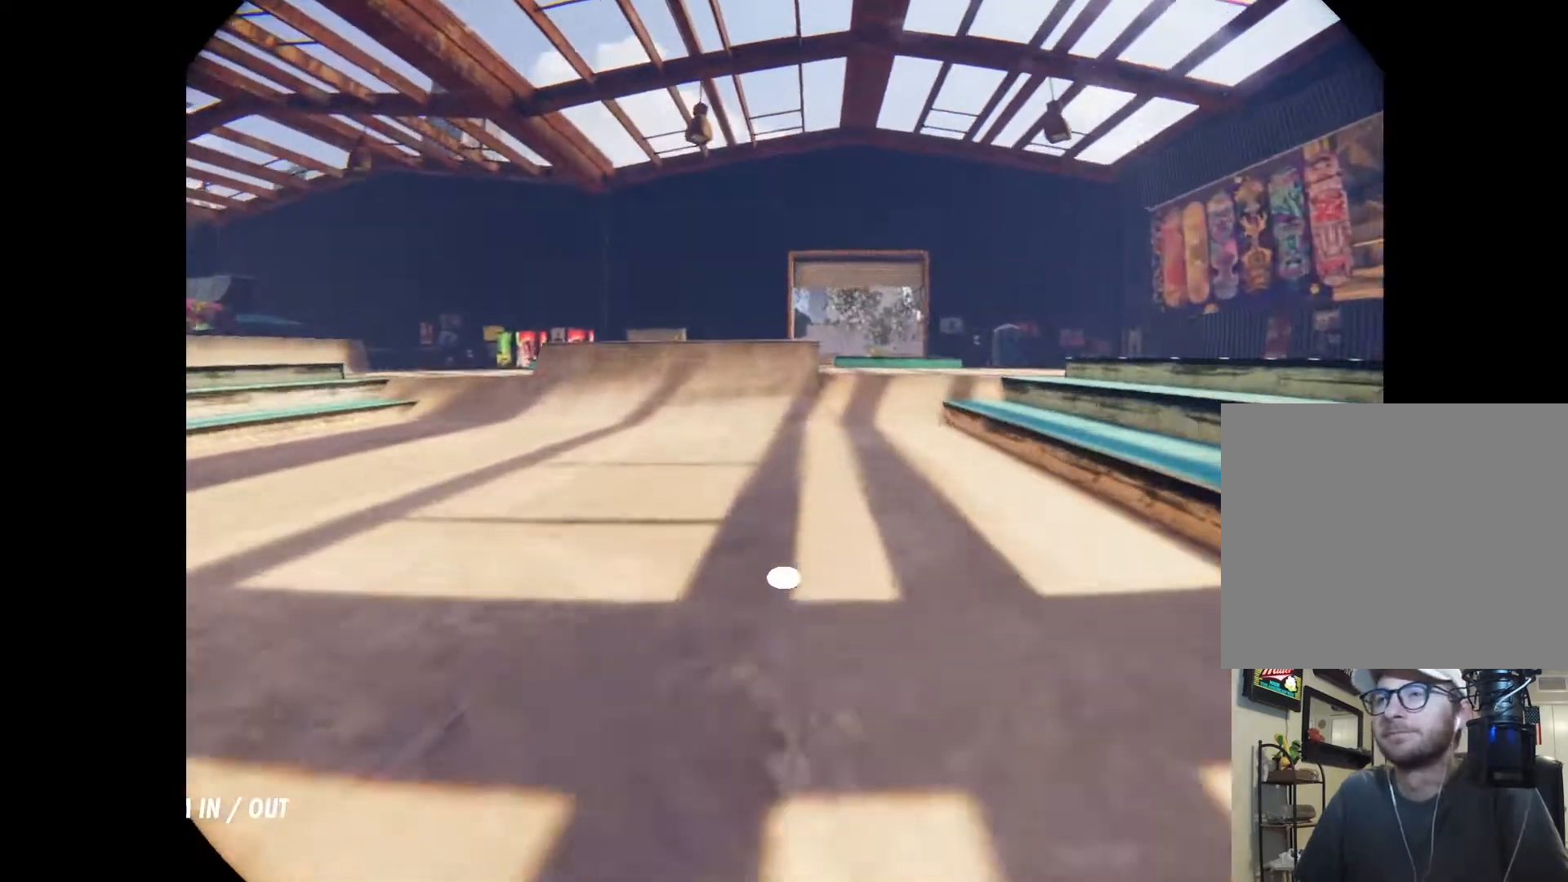
{"buttons": ["R2"], "left_stick": "up-right", "right_stick": "center", "events": [[333, "left_stick", "up"], [433, "L2", "down"], [433, "R2", "down"], [433, "left_stick", "up-right"], [500, "L2", "up"]]}
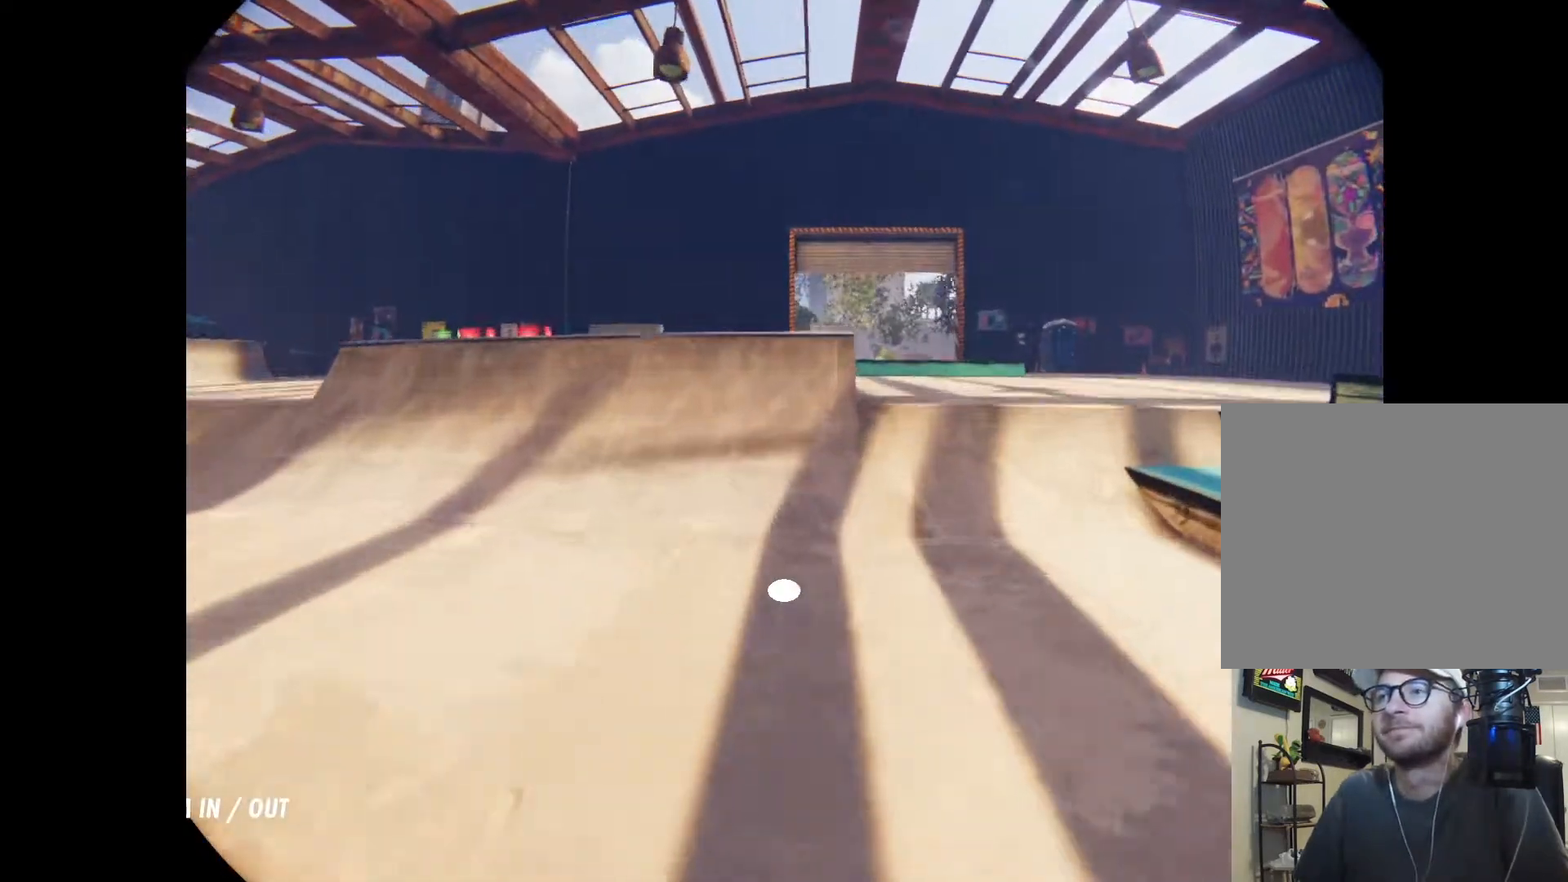
{"buttons": ["R2"], "left_stick": "up-right", "right_stick": "center", "events": []}
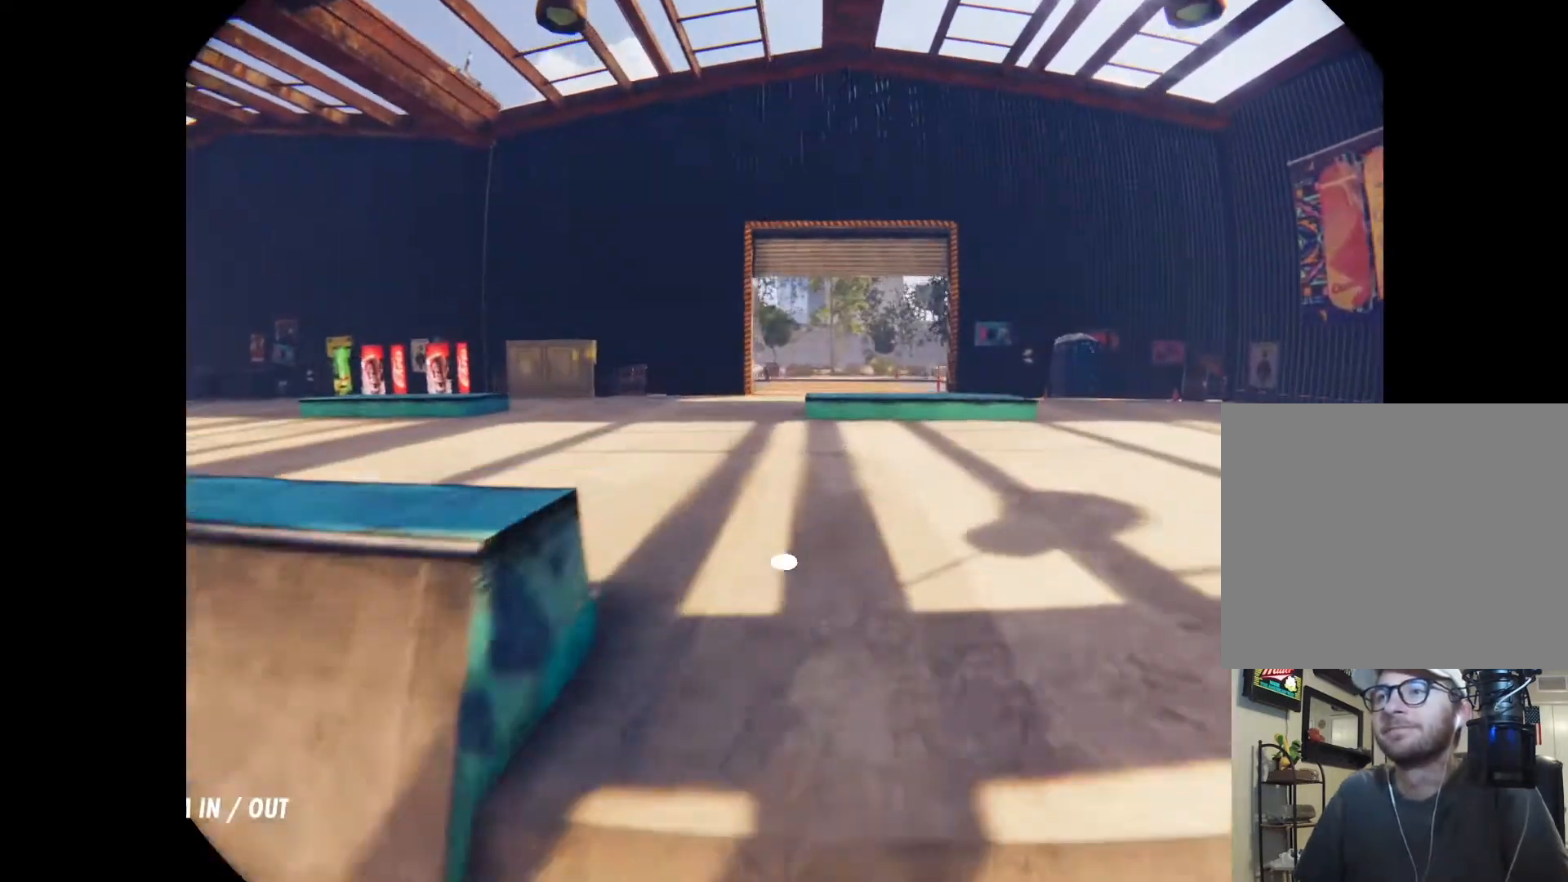
{"buttons": ["L2"], "left_stick": "center", "right_stick": "center", "events": [[33, "R2", "up"], [167, "A", "down"], [167, "left_stick", "center"], [300, "A", "up"], [500, "L2", "down"]]}
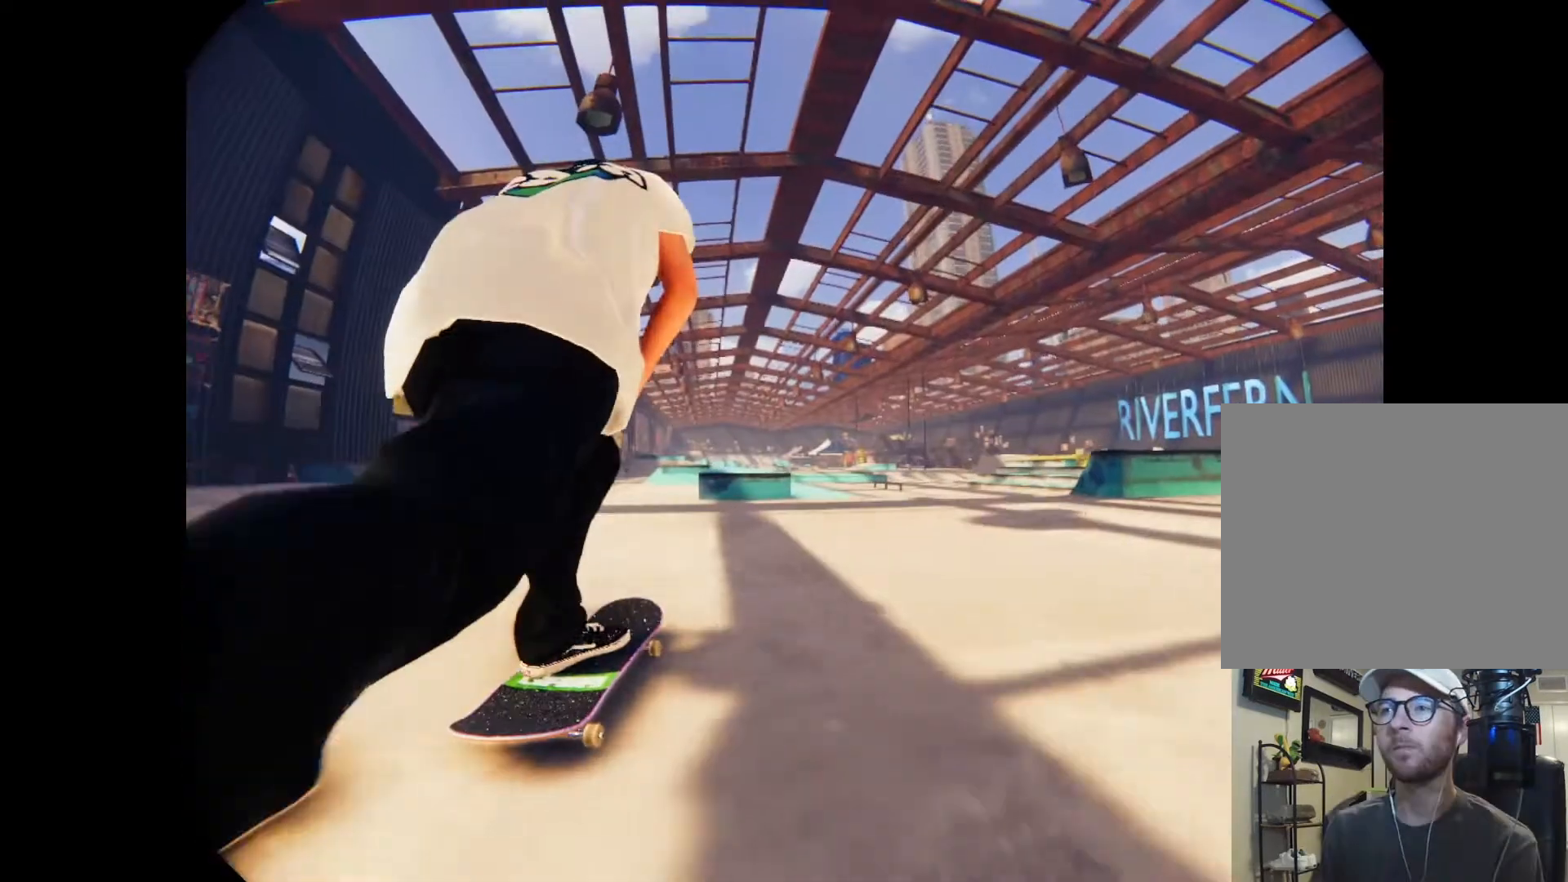
{"buttons": [], "left_stick": "center", "right_stick": "down", "events": [[67, "L2", "up"], [433, "right_stick", "down"]]}
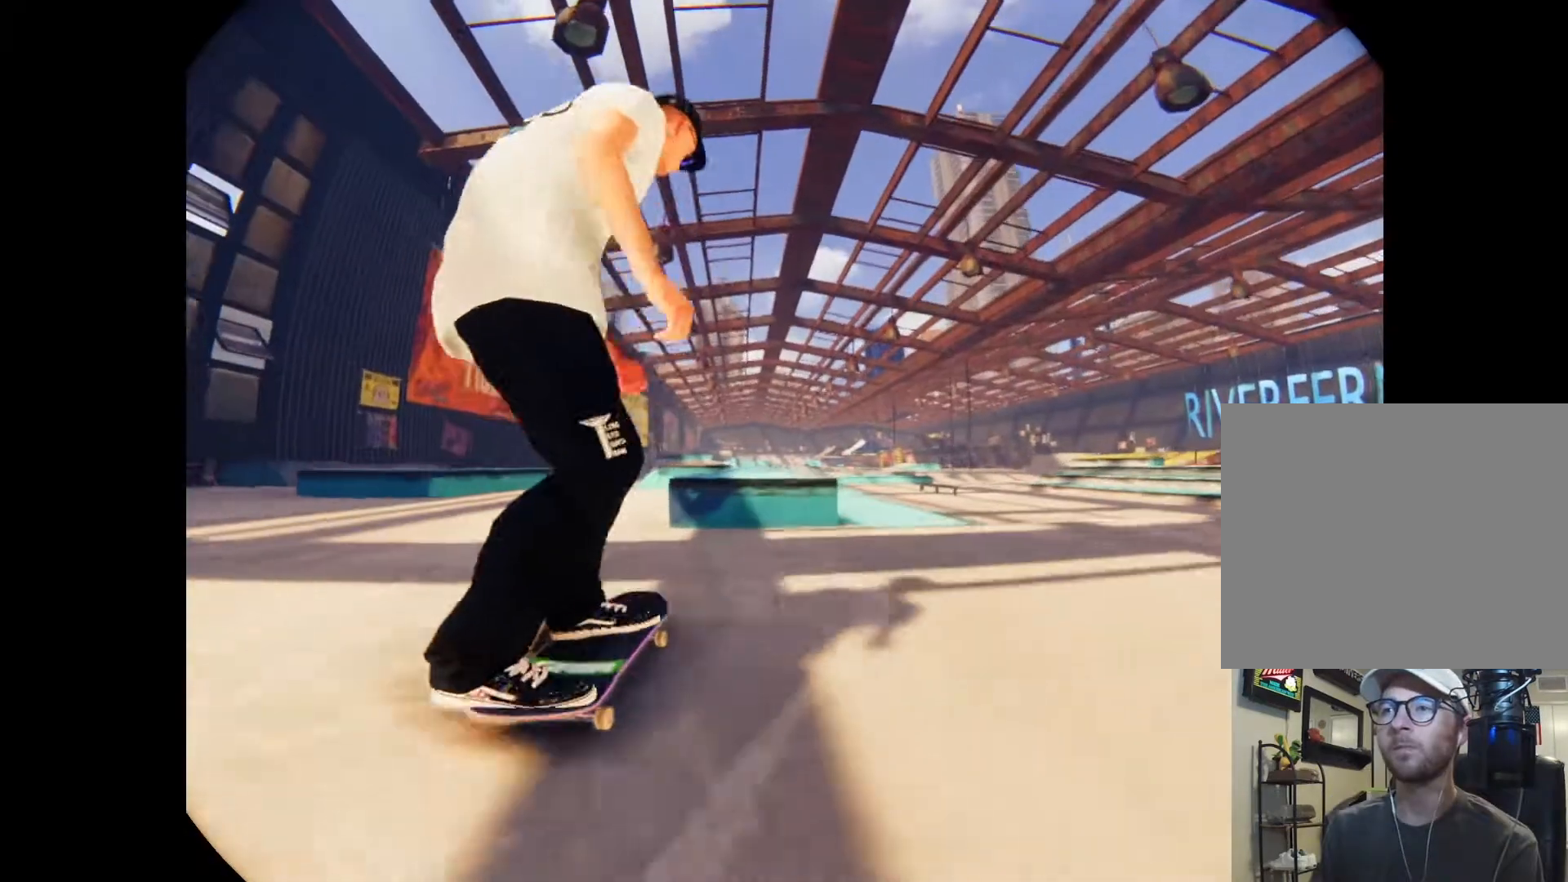
{"buttons": [], "left_stick": "center", "right_stick": "down", "events": [[200, "right_stick", "center"], [400, "right_stick", "down"]]}
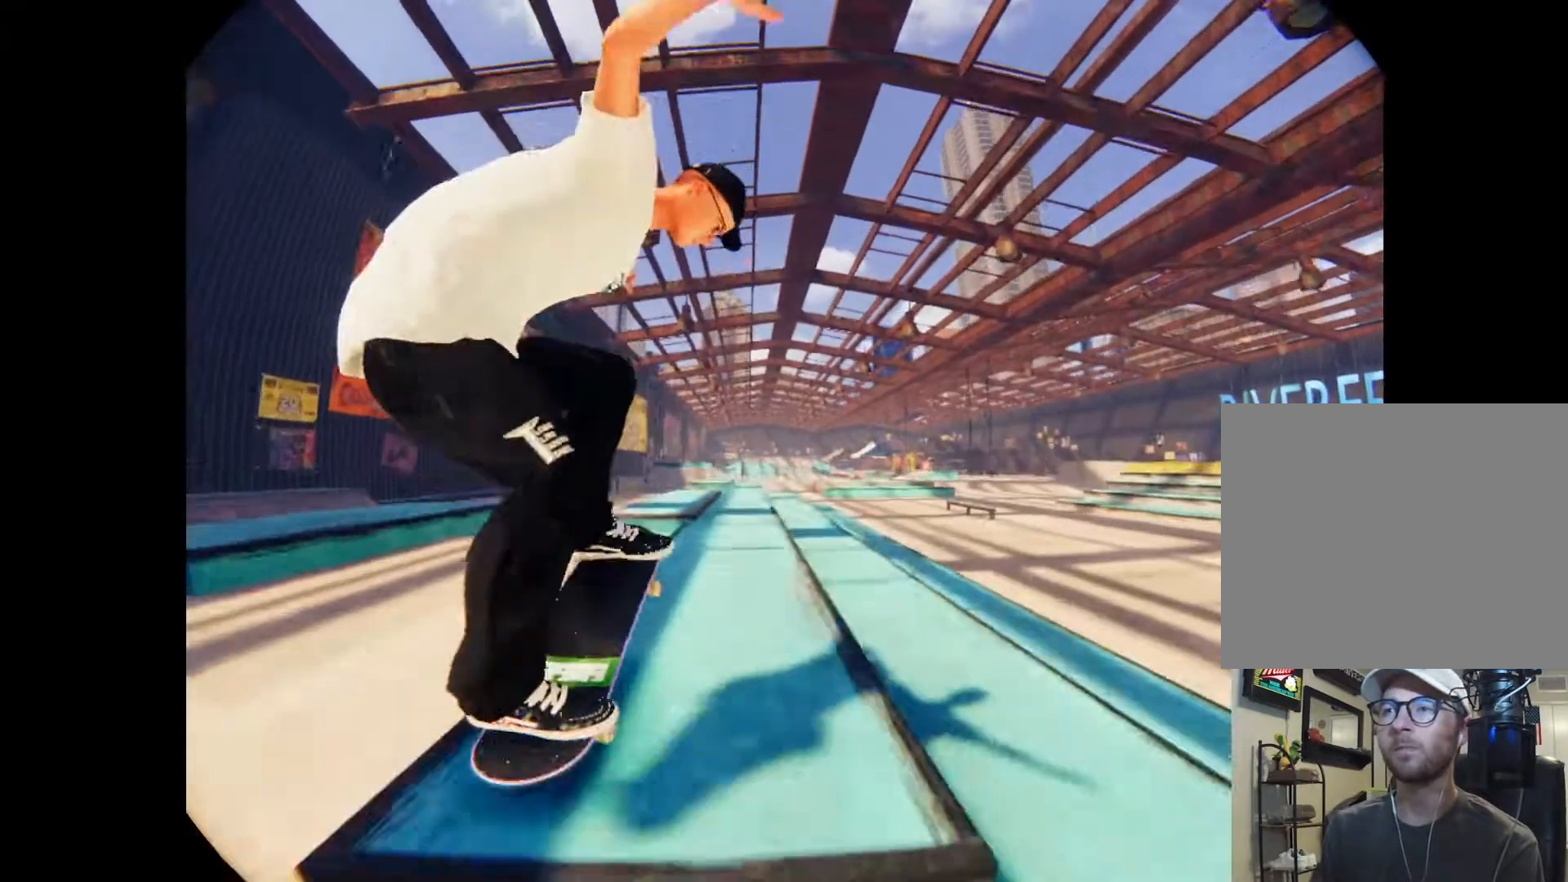
{"buttons": [], "left_stick": "center", "right_stick": "down", "events": [[300, "L2", "down"], [467, "L2", "up"]]}
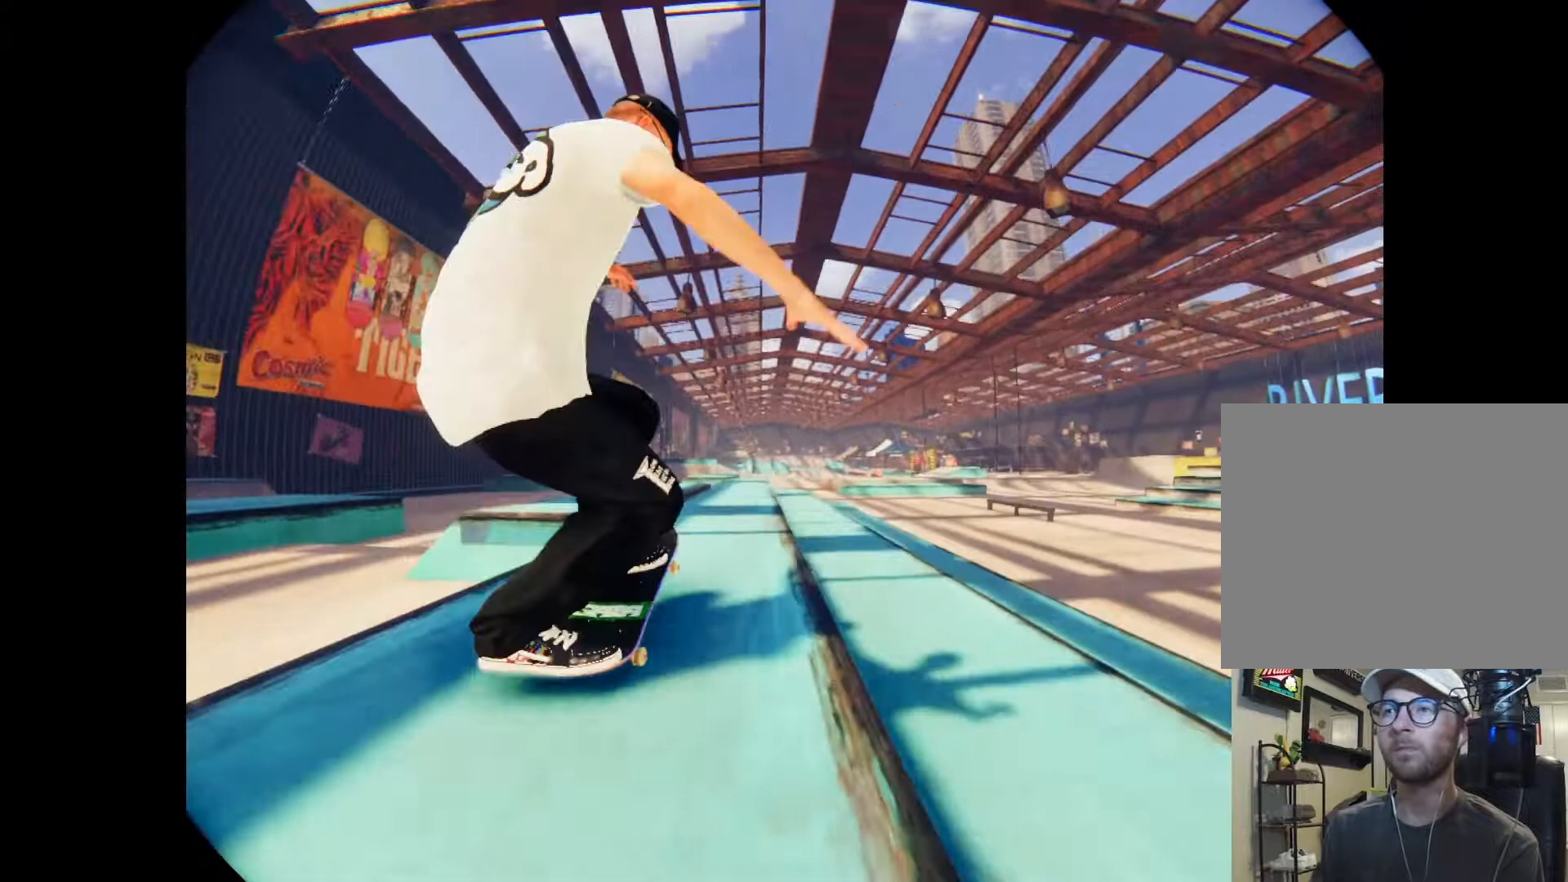
{"buttons": [], "left_stick": "center", "right_stick": "down", "events": [[300, "L2", "down"], [467, "L2", "up"]]}
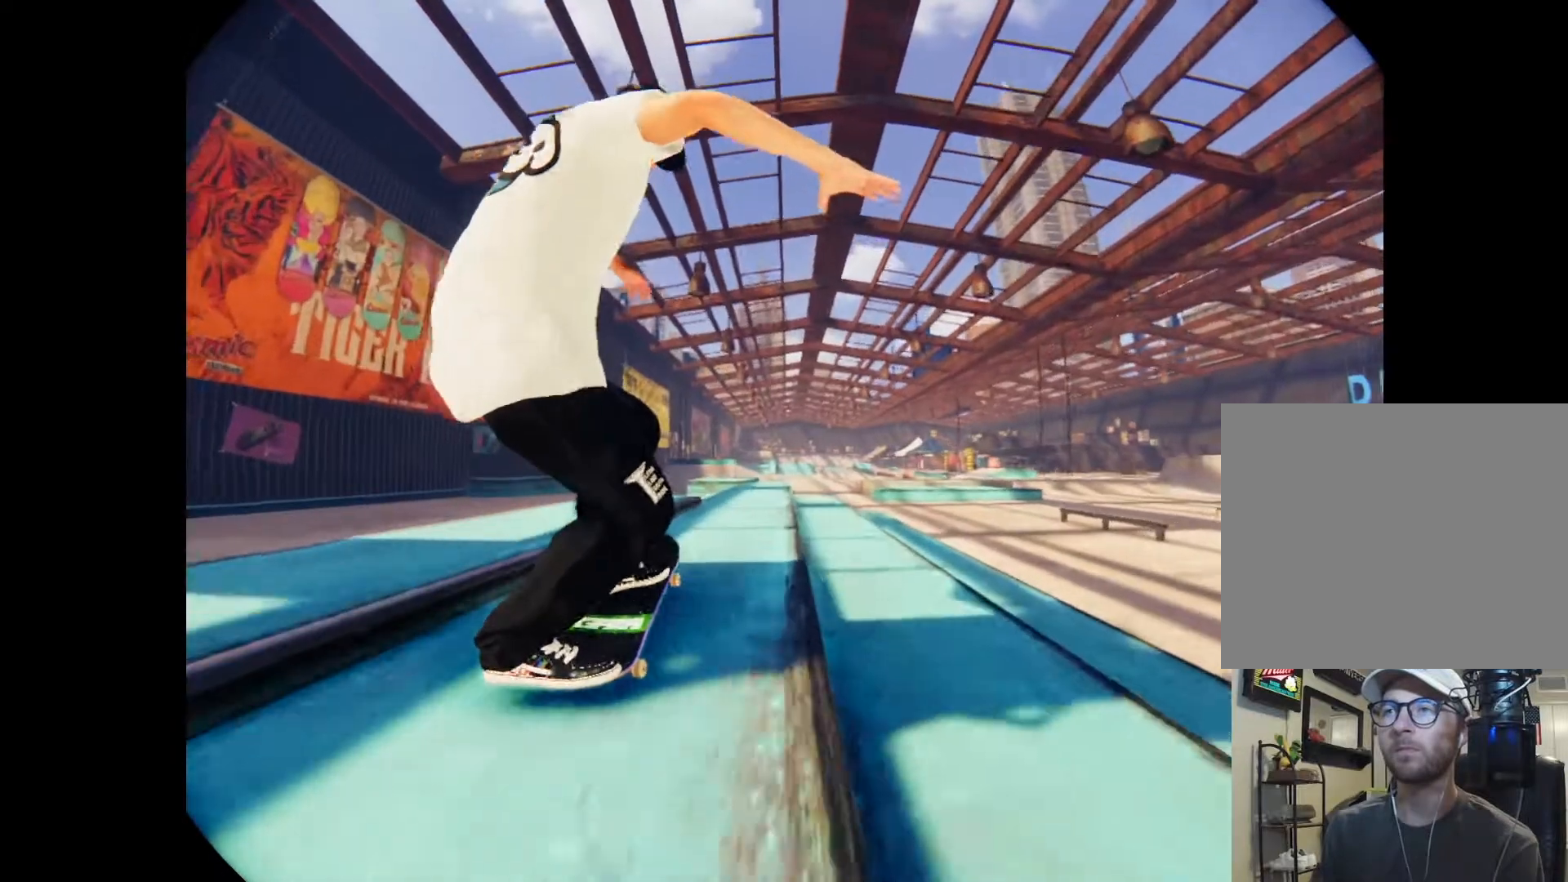
{"buttons": [], "left_stick": "center", "right_stick": "down", "events": [[33, "left_stick", "down"], [233, "left_stick", "center"]]}
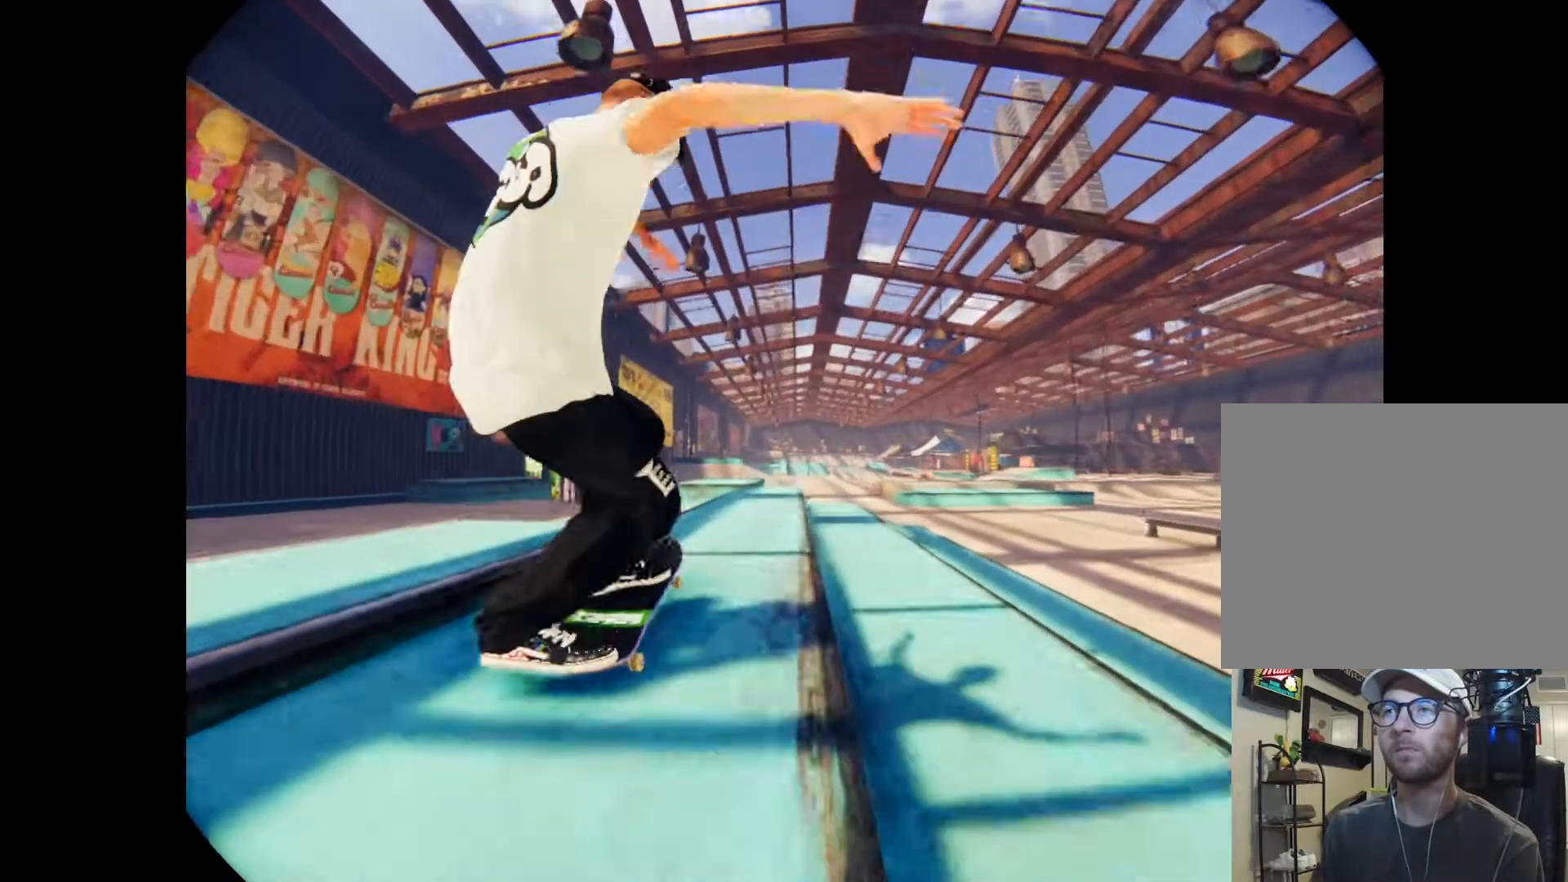
{"buttons": [], "left_stick": "center", "right_stick": "down", "events": [[67, "left_stick", "down"], [233, "left_stick", "center"]]}
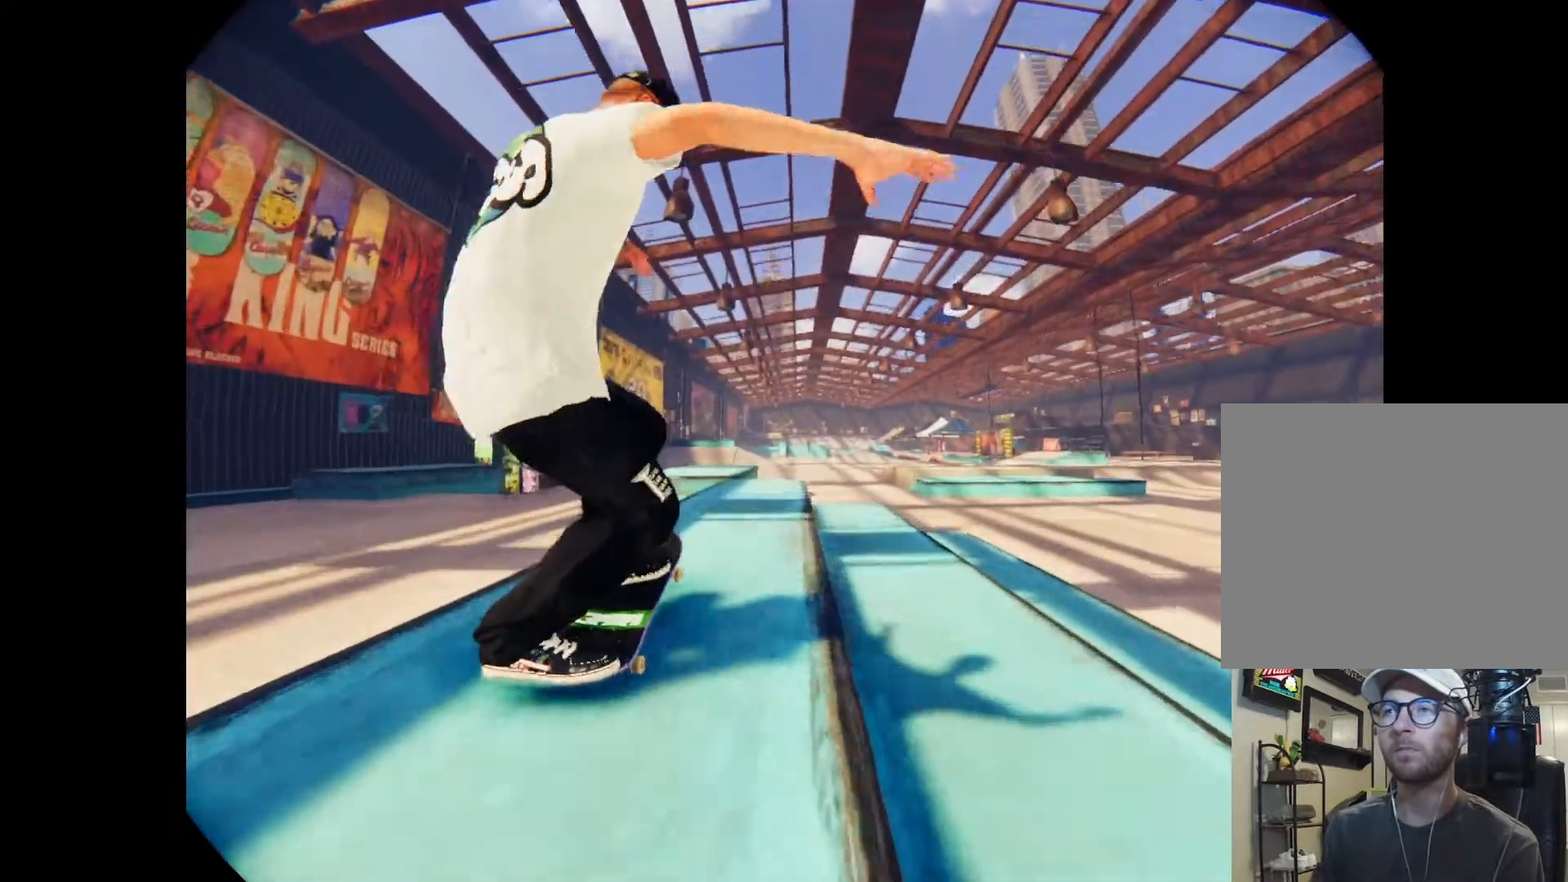
{"buttons": [], "left_stick": "center", "right_stick": "down", "events": [[100, "L2", "down"], [200, "L2", "up"]]}
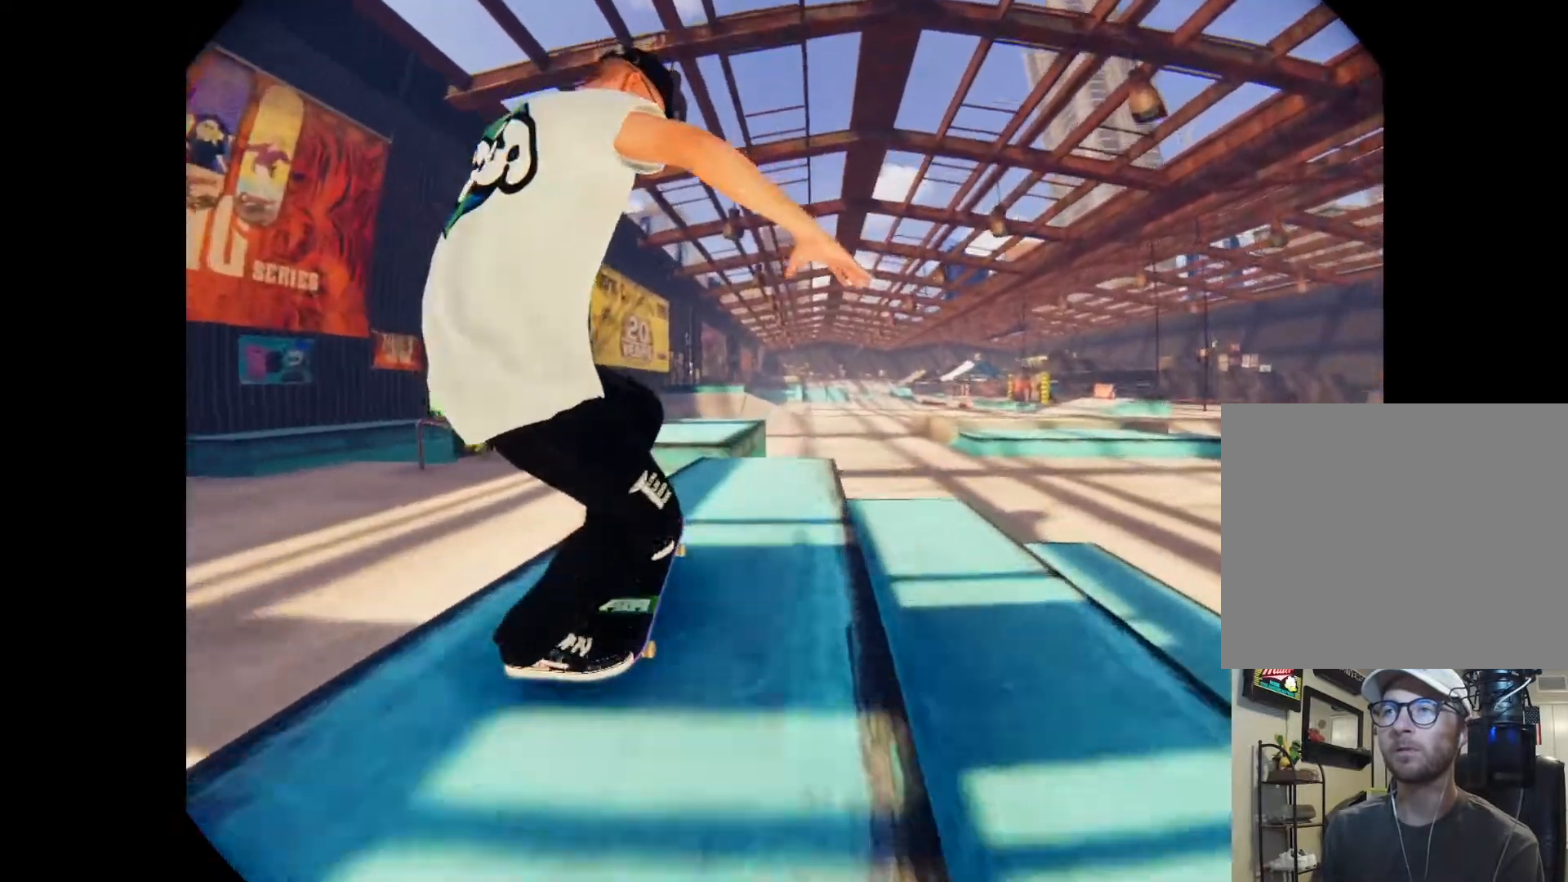
{"buttons": [], "left_stick": "center", "right_stick": "down", "events": []}
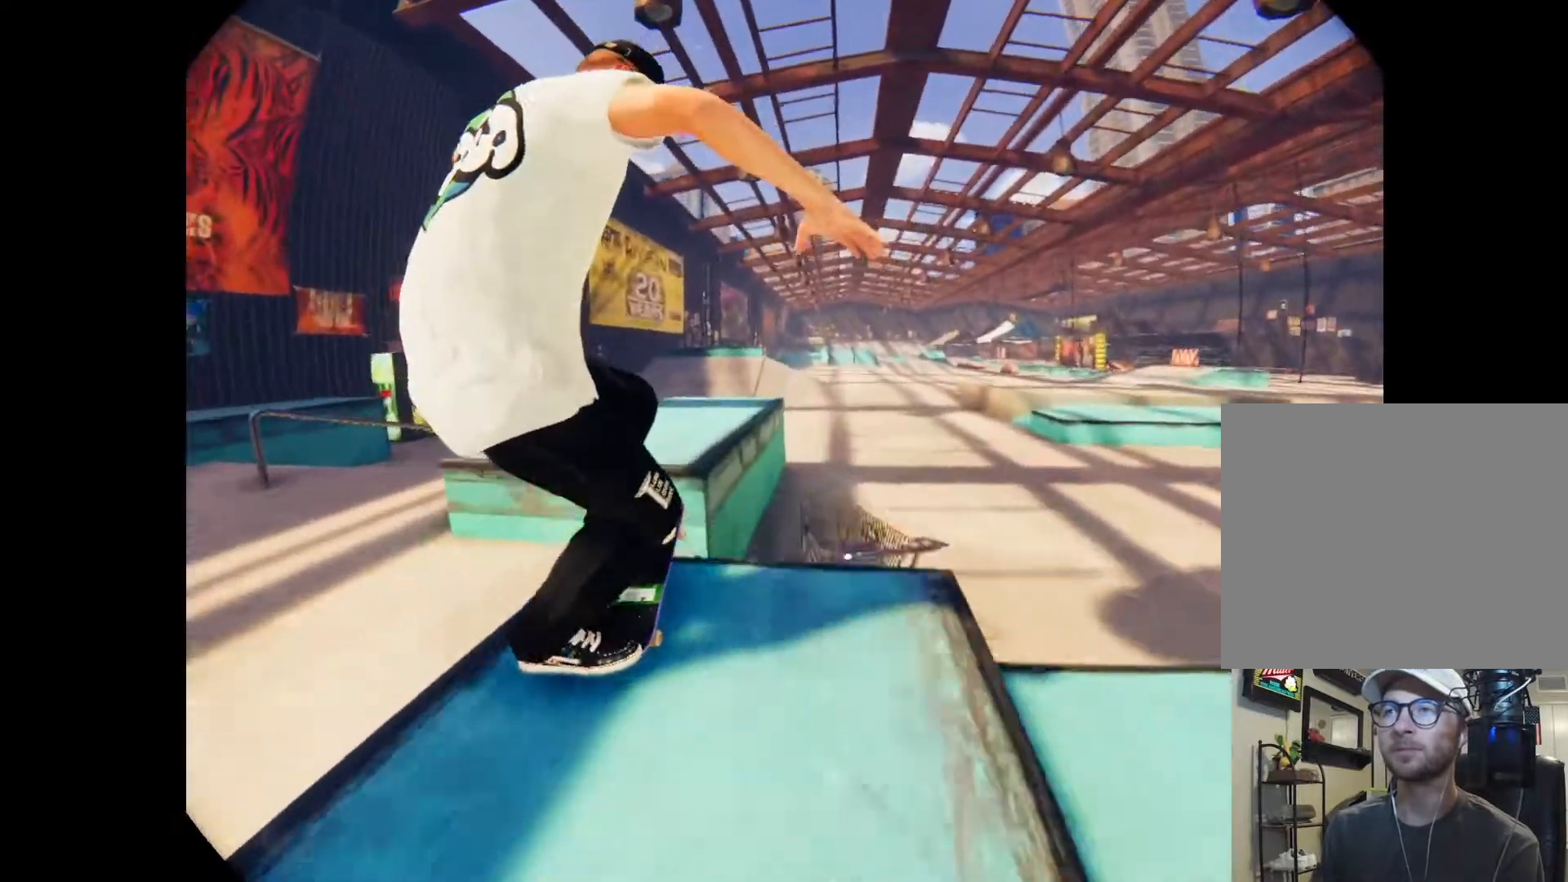
{"buttons": [], "left_stick": "right", "right_stick": "left", "events": [[67, "right_stick", "center"], [200, "left_stick", "right"], [233, "right_stick", "left"]]}
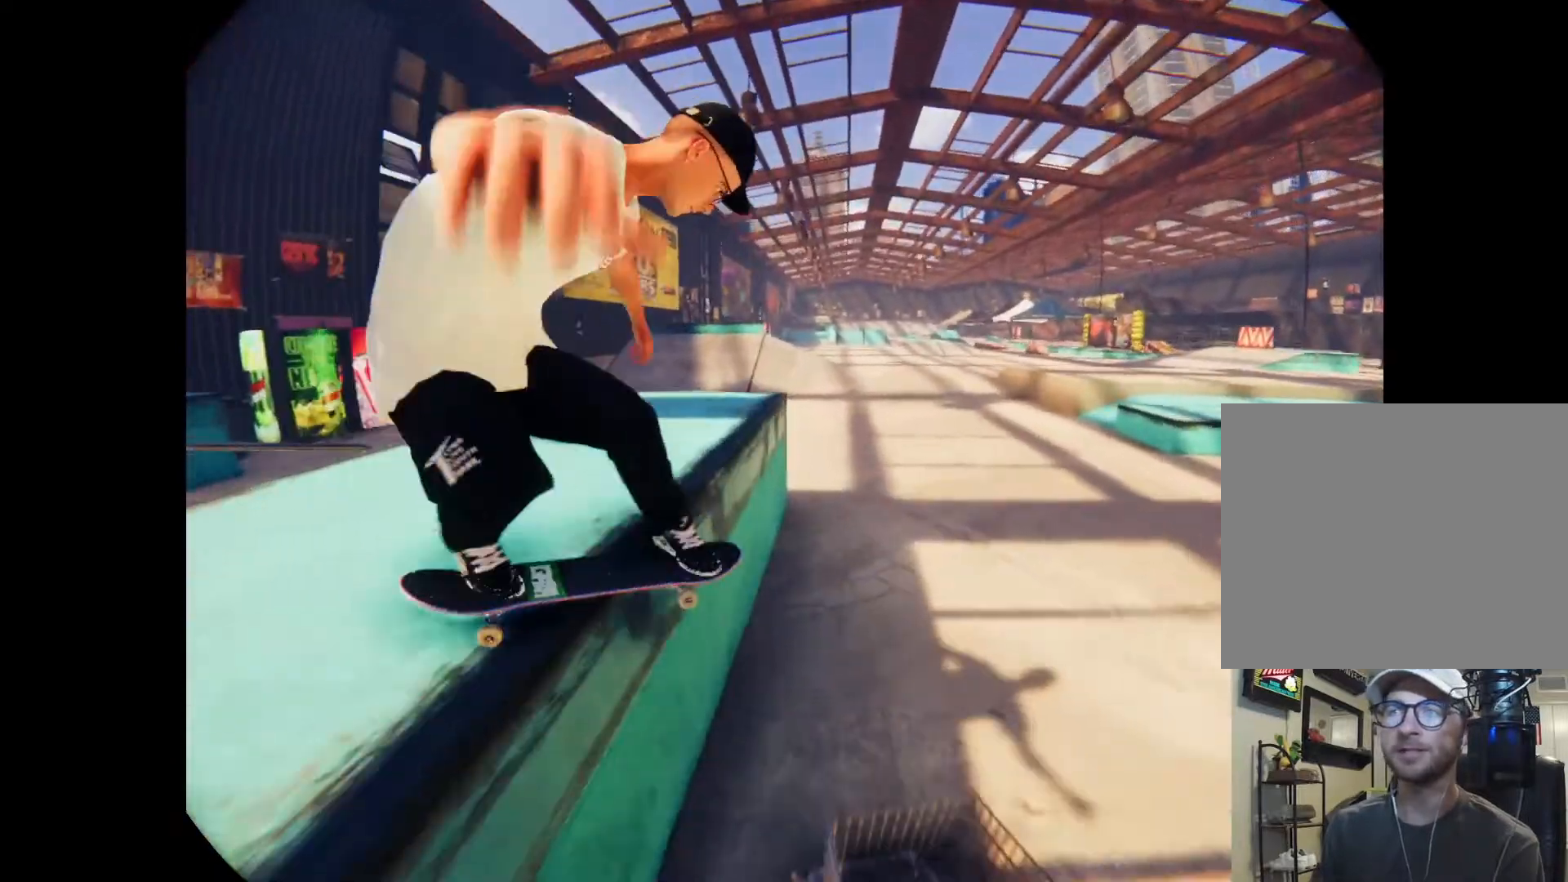
{"buttons": [], "left_stick": "right", "right_stick": "center", "events": [[500, "right_stick", "center"]]}
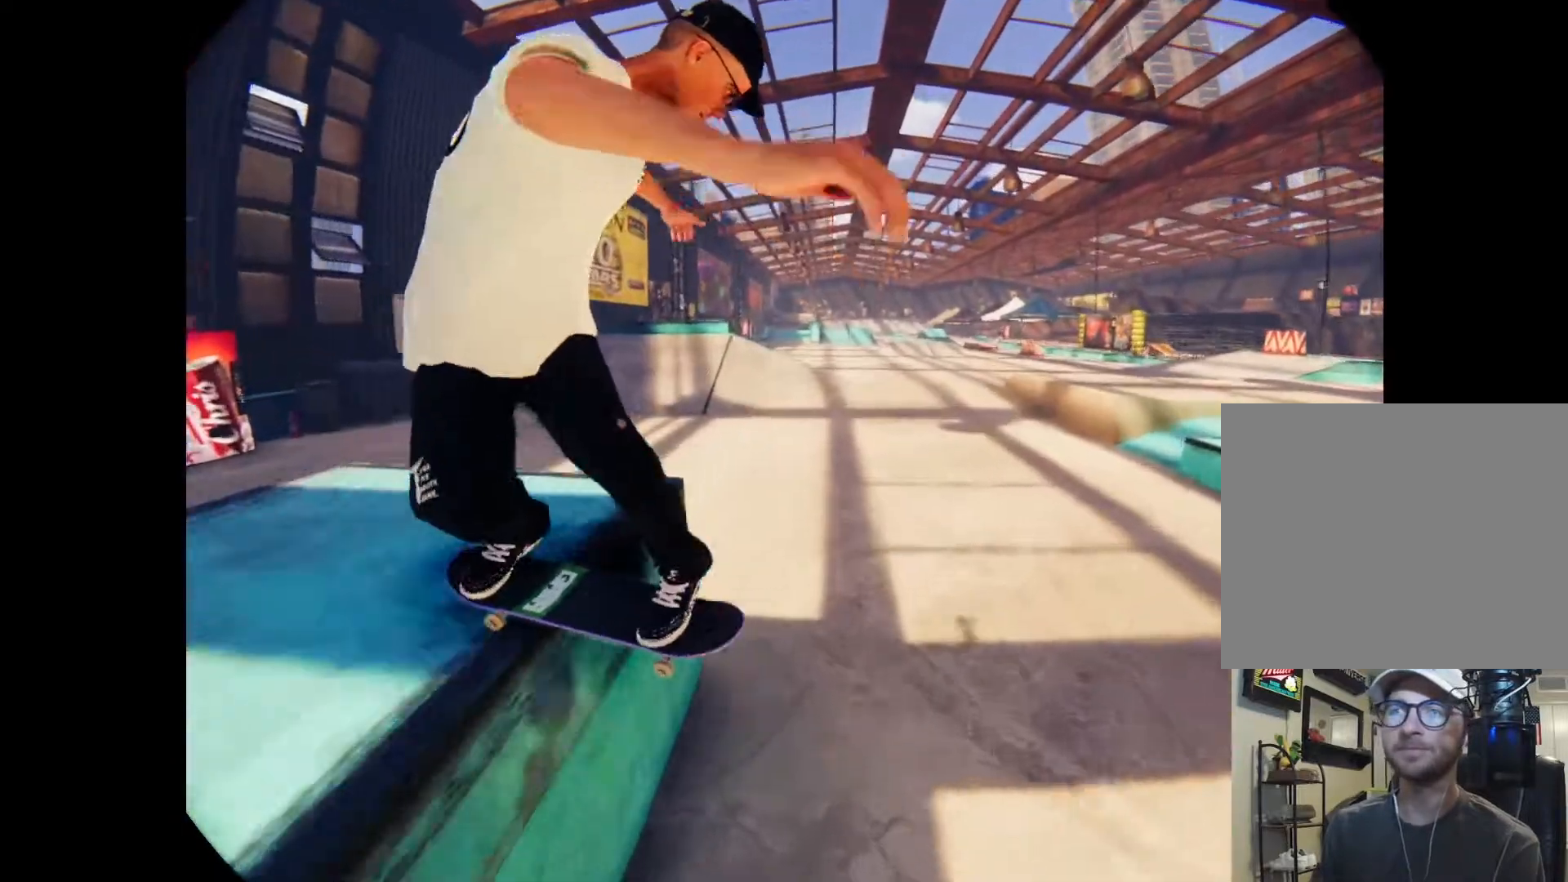
{"buttons": [], "left_stick": "center", "right_stick": "center", "events": [[100, "left_stick", "center"], [167, "L2", "down"], [333, "L2", "up"]]}
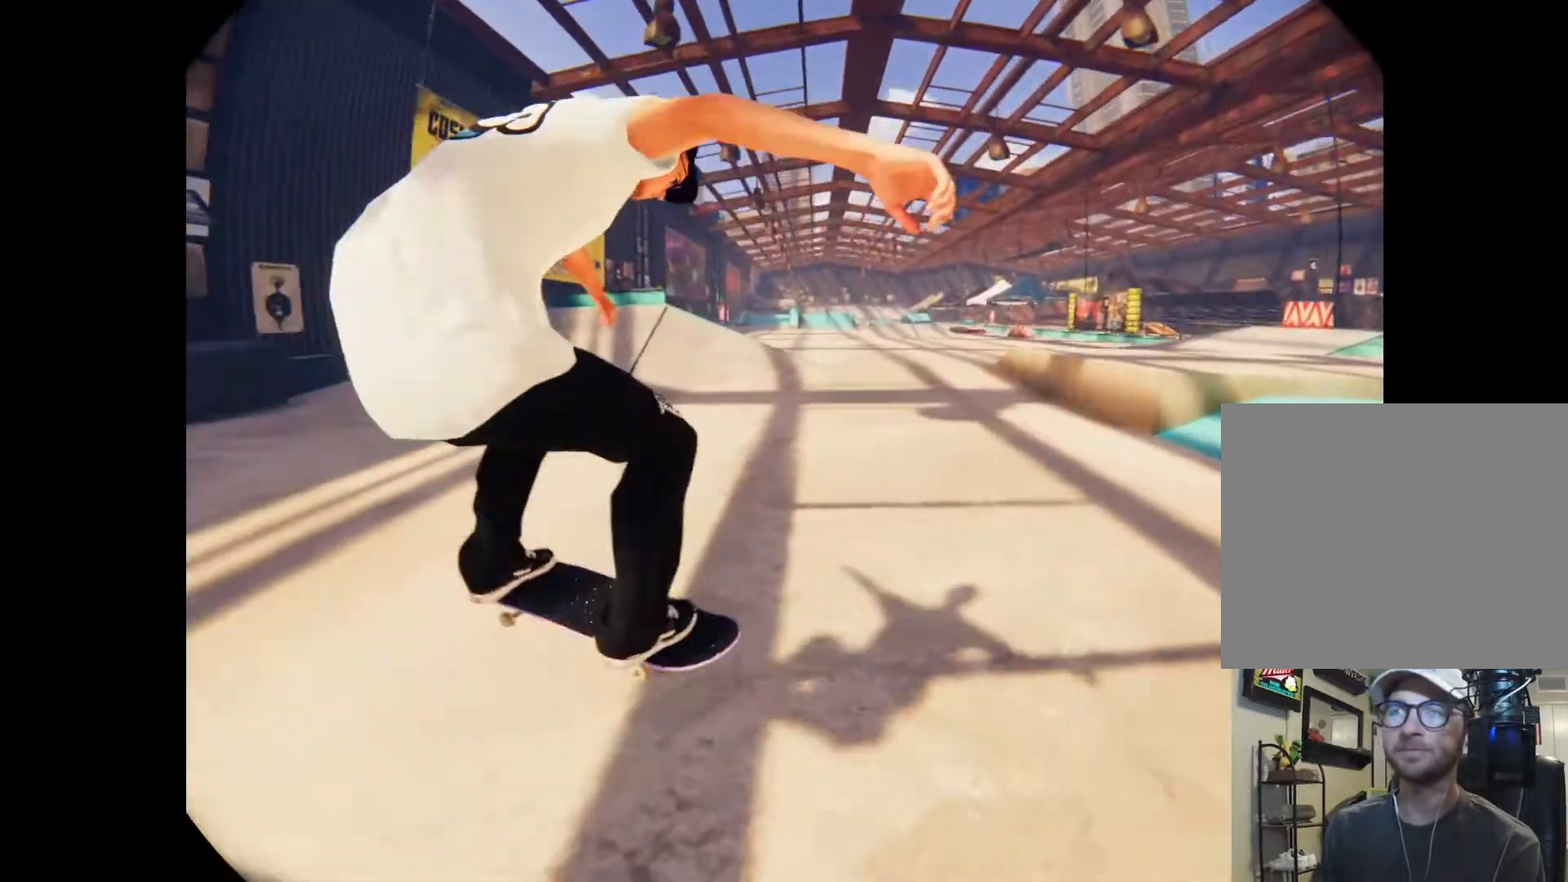
{"buttons": [], "left_stick": "center", "right_stick": "center", "events": []}
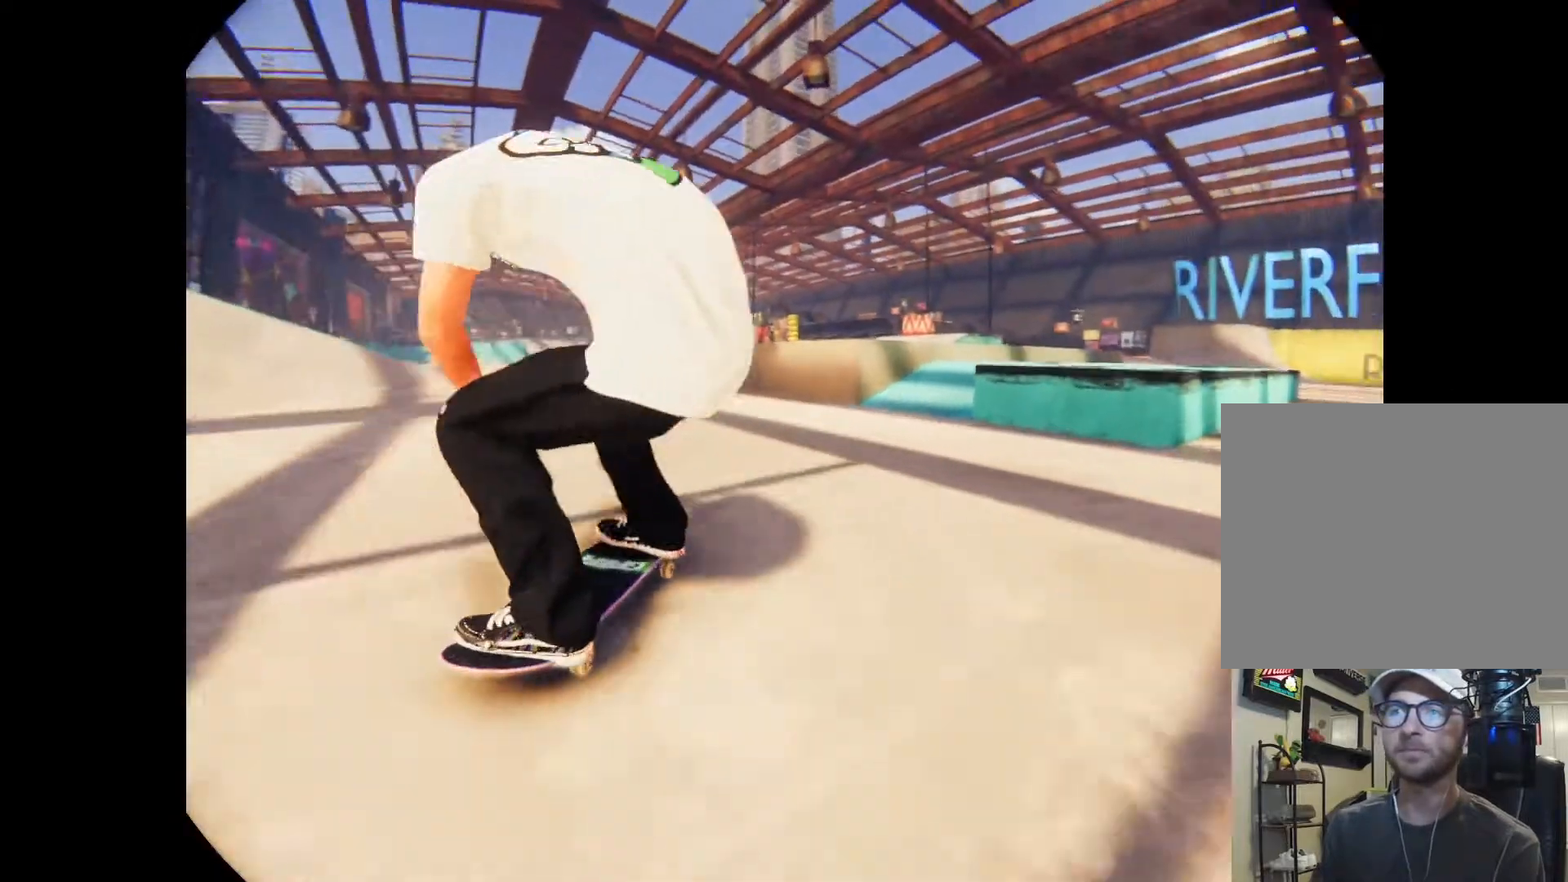
{"buttons": [], "left_stick": "center", "right_stick": "center", "events": []}